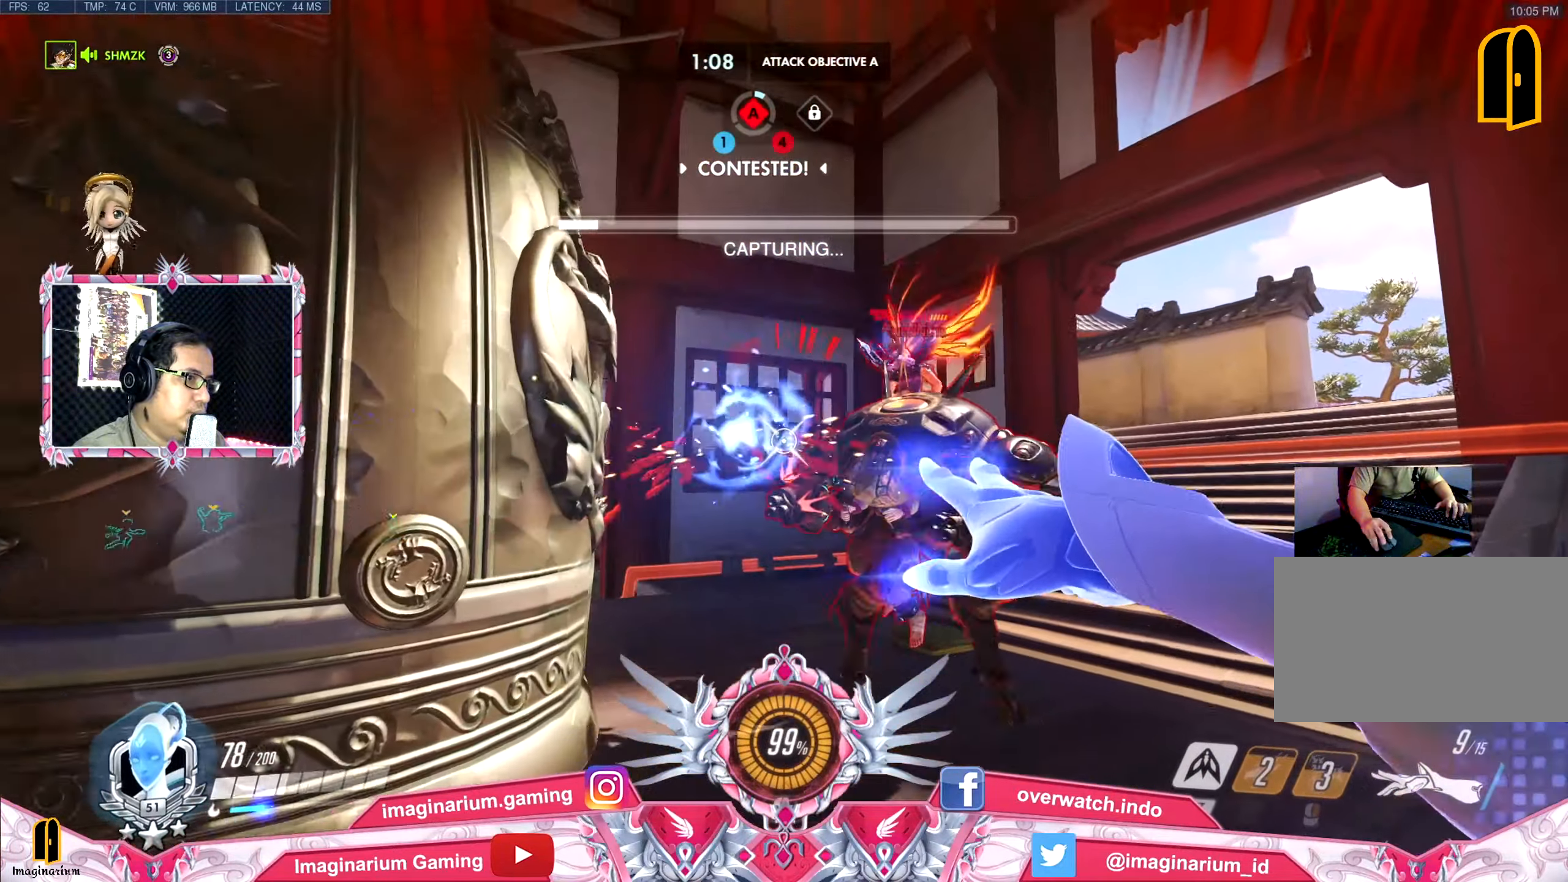
Gameplay with keyboard and mouse; each line is a JSON object with the keys held at the frame after it. "events" lists presses ("down") and releases ("up") of "1", "2", "3", "4", "5", "a", "alt", "c", "caps_lock", "ctrl", "d", "e", "f", "g", "q", "r", "s", "shift", "space", "t", "tab", "v", "w", "x" and "z" between this image and that frame as [ms after this image, input, new state], when the widget could be followed in between. No other keys are recorded. Mouse buttons are not recorded. Not read: mouse_move.
{"keys": ["s"], "events": [[16, "space", "down"], [250, "s", "down"], [300, "d", "up"], [383, "space", "up"]]}
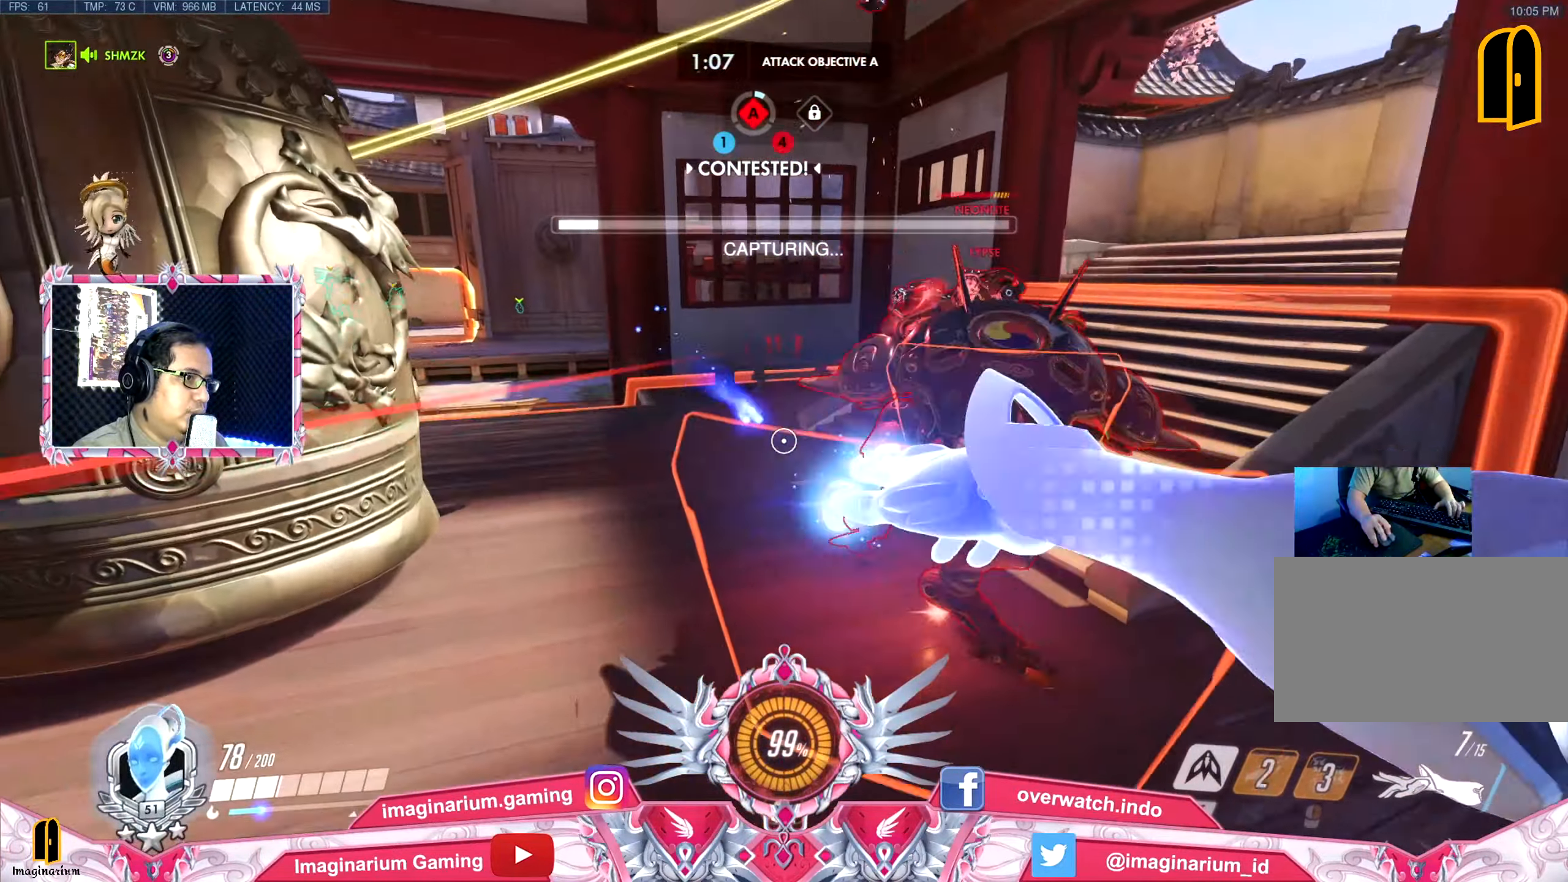
{"keys": ["e", "s", "space"], "events": [[267, "space", "down"], [367, "e", "down"]]}
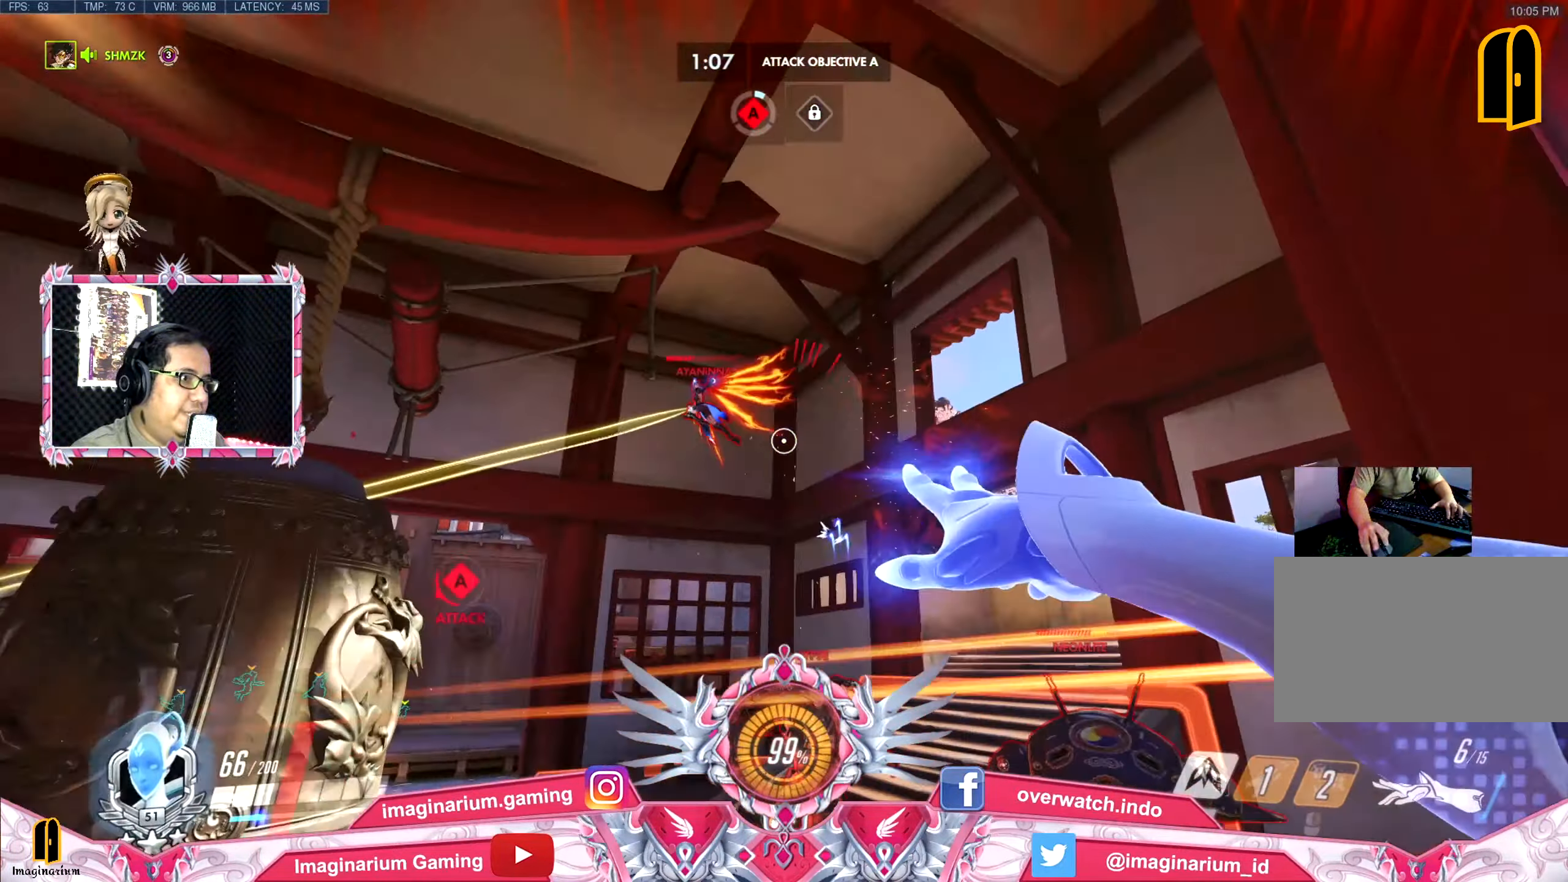
{"keys": ["space", "w"], "events": [[100, "e", "up"], [283, "s", "up"], [367, "w", "down"]]}
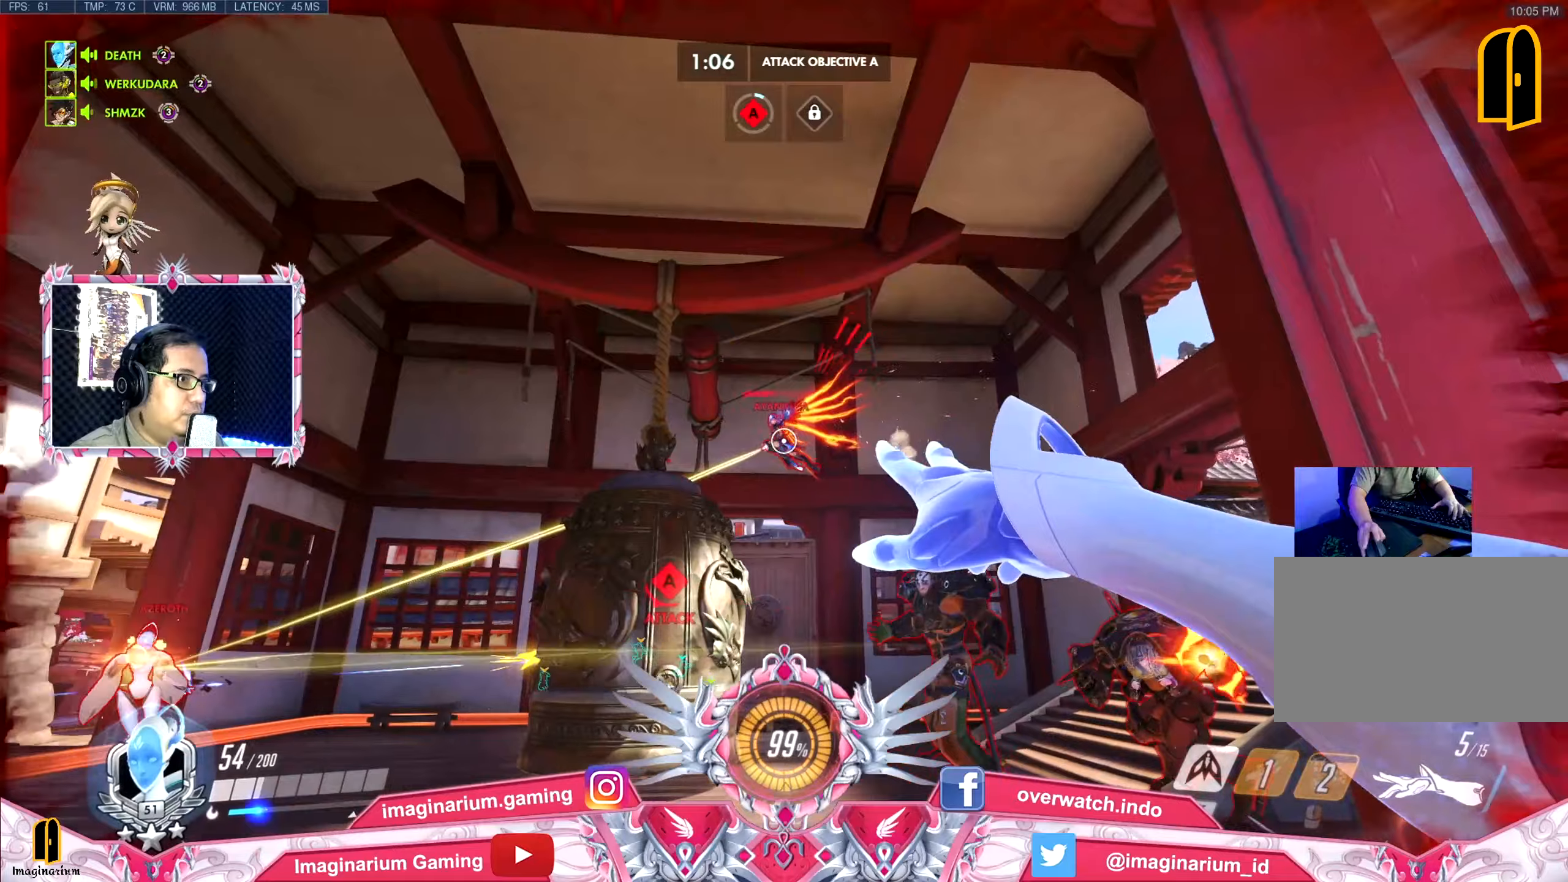
{"keys": ["shift", "space", "w"], "events": [[151, "e", "down"], [301, "a", "down"], [301, "e", "up"], [384, "shift", "down"], [434, "a", "up"]]}
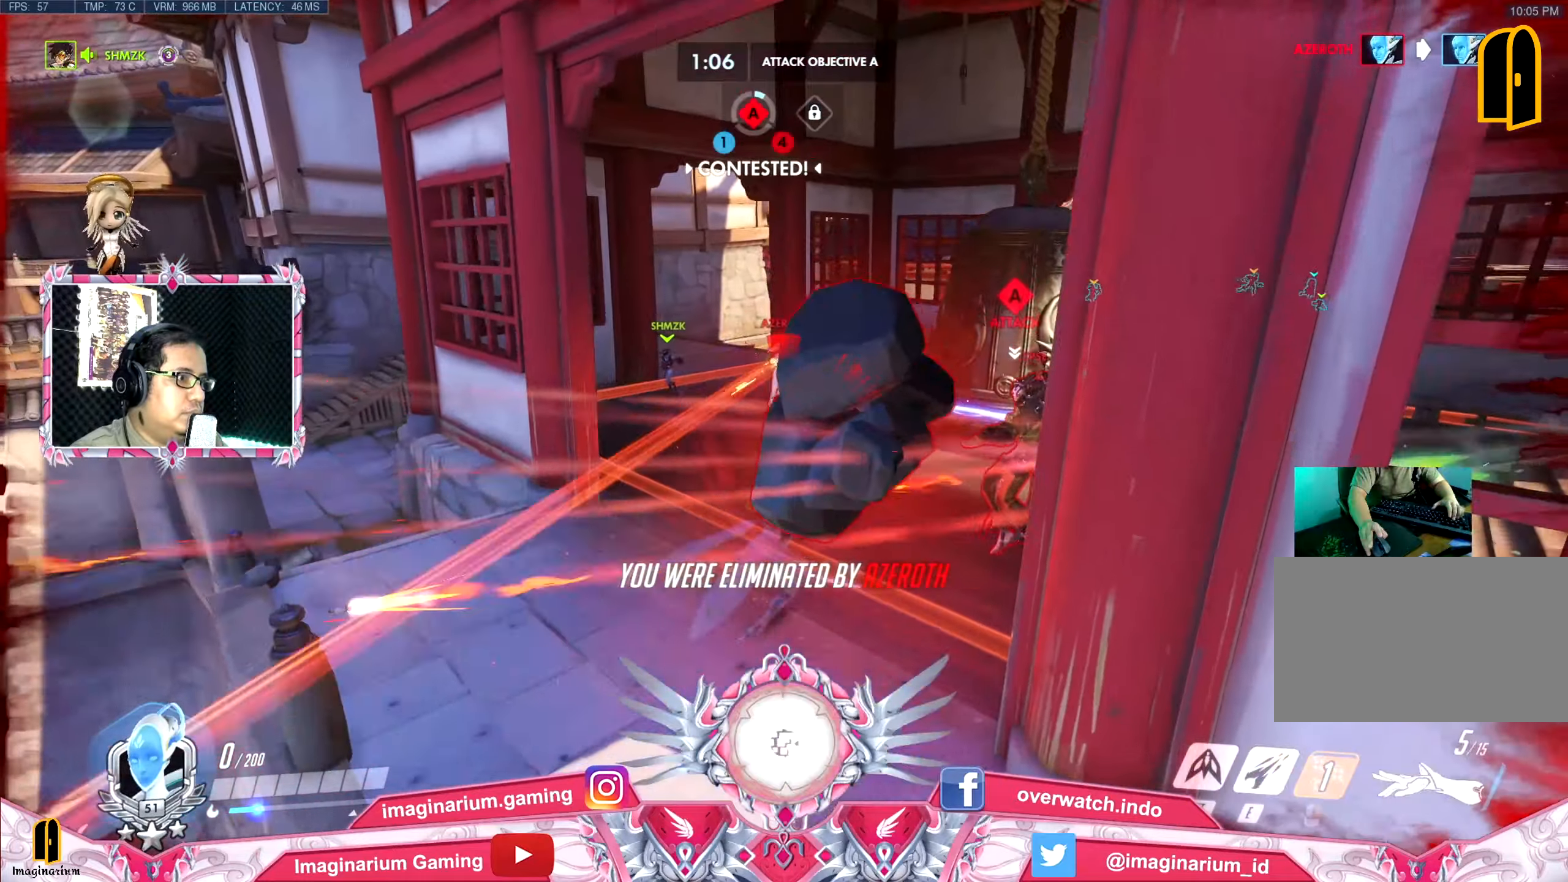
{"keys": ["space", "w"], "events": [[133, "shift", "up"]]}
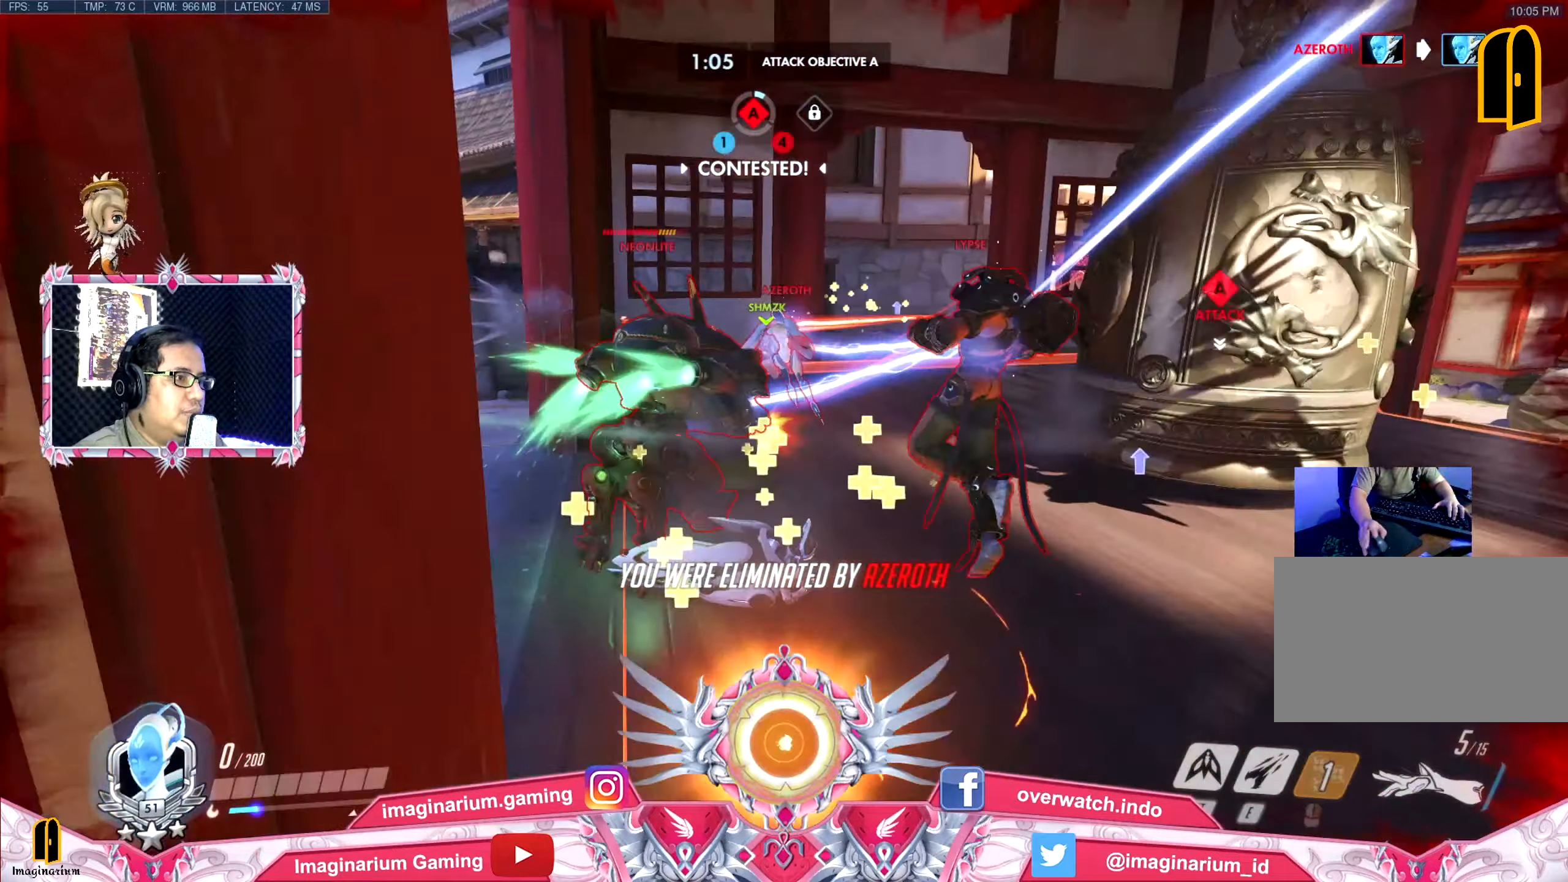
{"keys": ["space", "w"], "events": []}
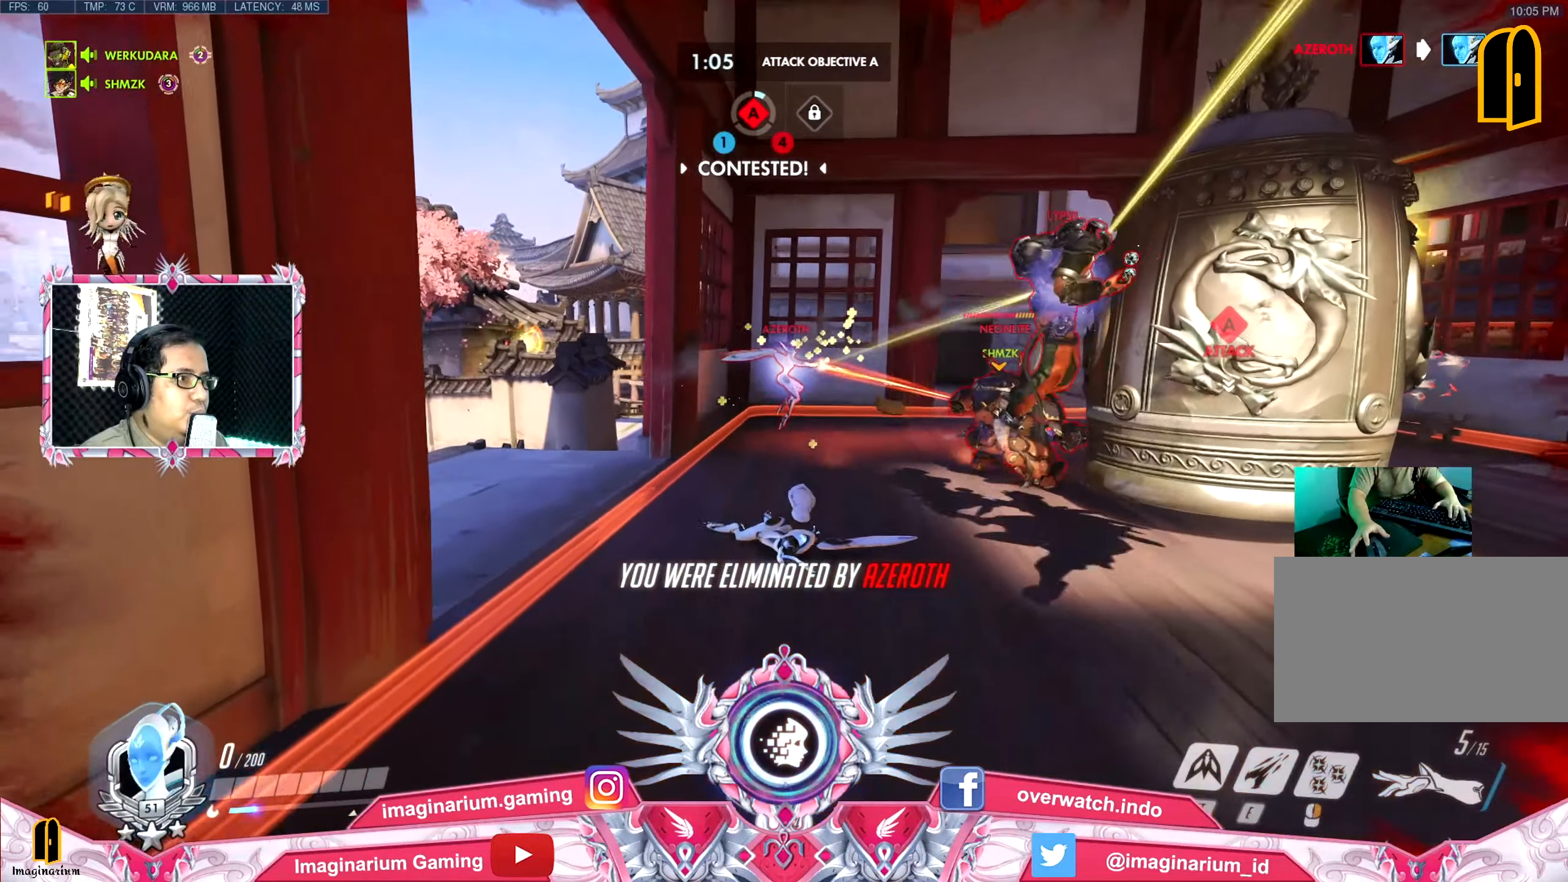
{"keys": ["tab", "w"], "events": [[67, "tab", "down"], [484, "space", "up"]]}
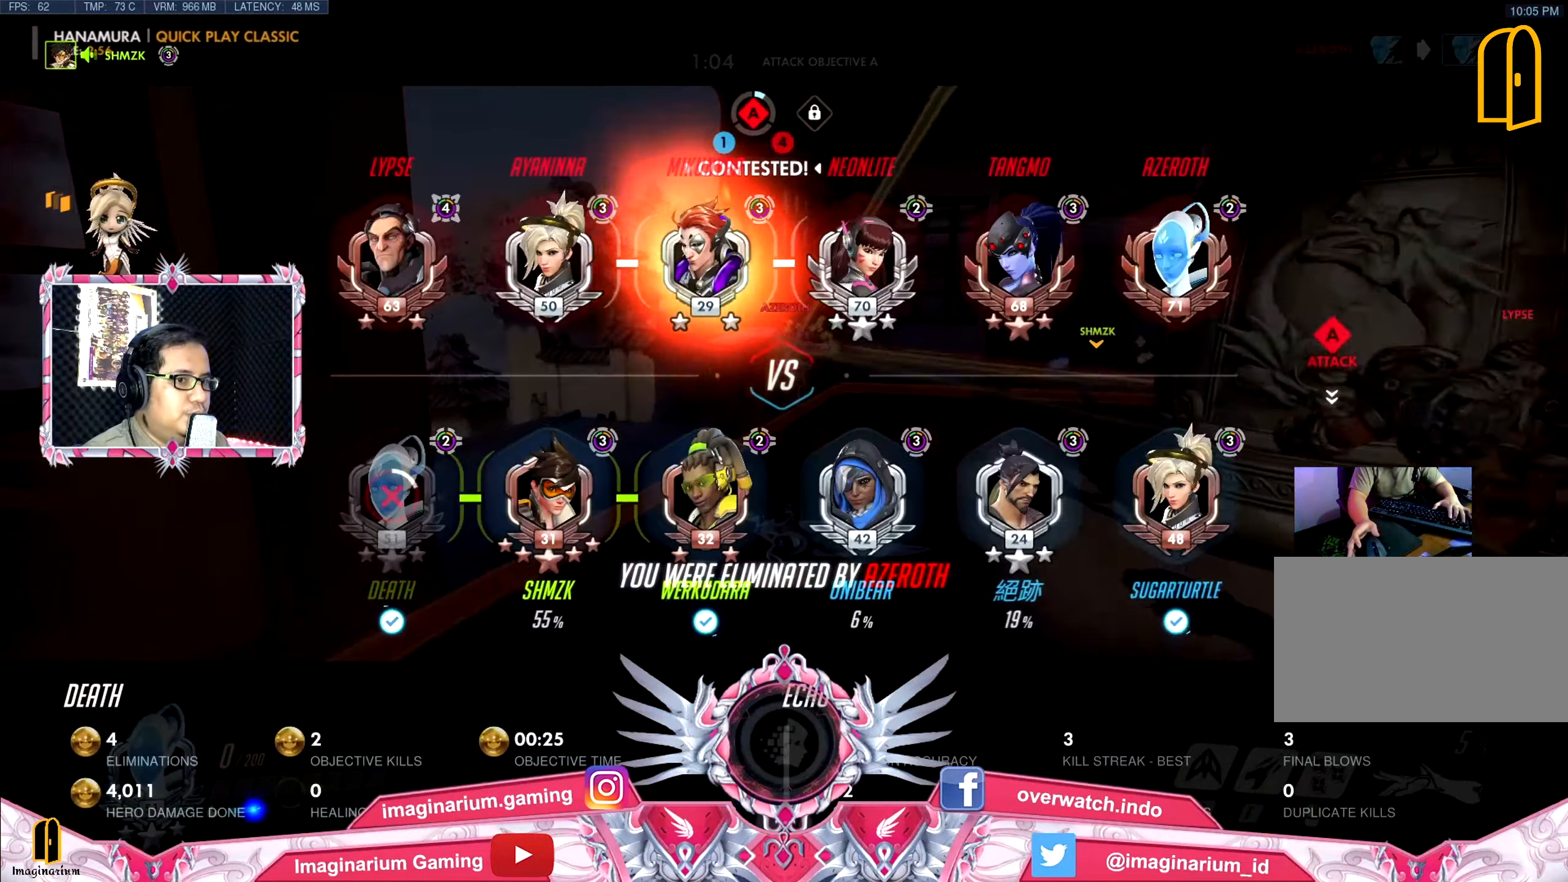
{"keys": ["tab", "w"], "events": [[34, "tab", "up"], [401, "tab", "down"]]}
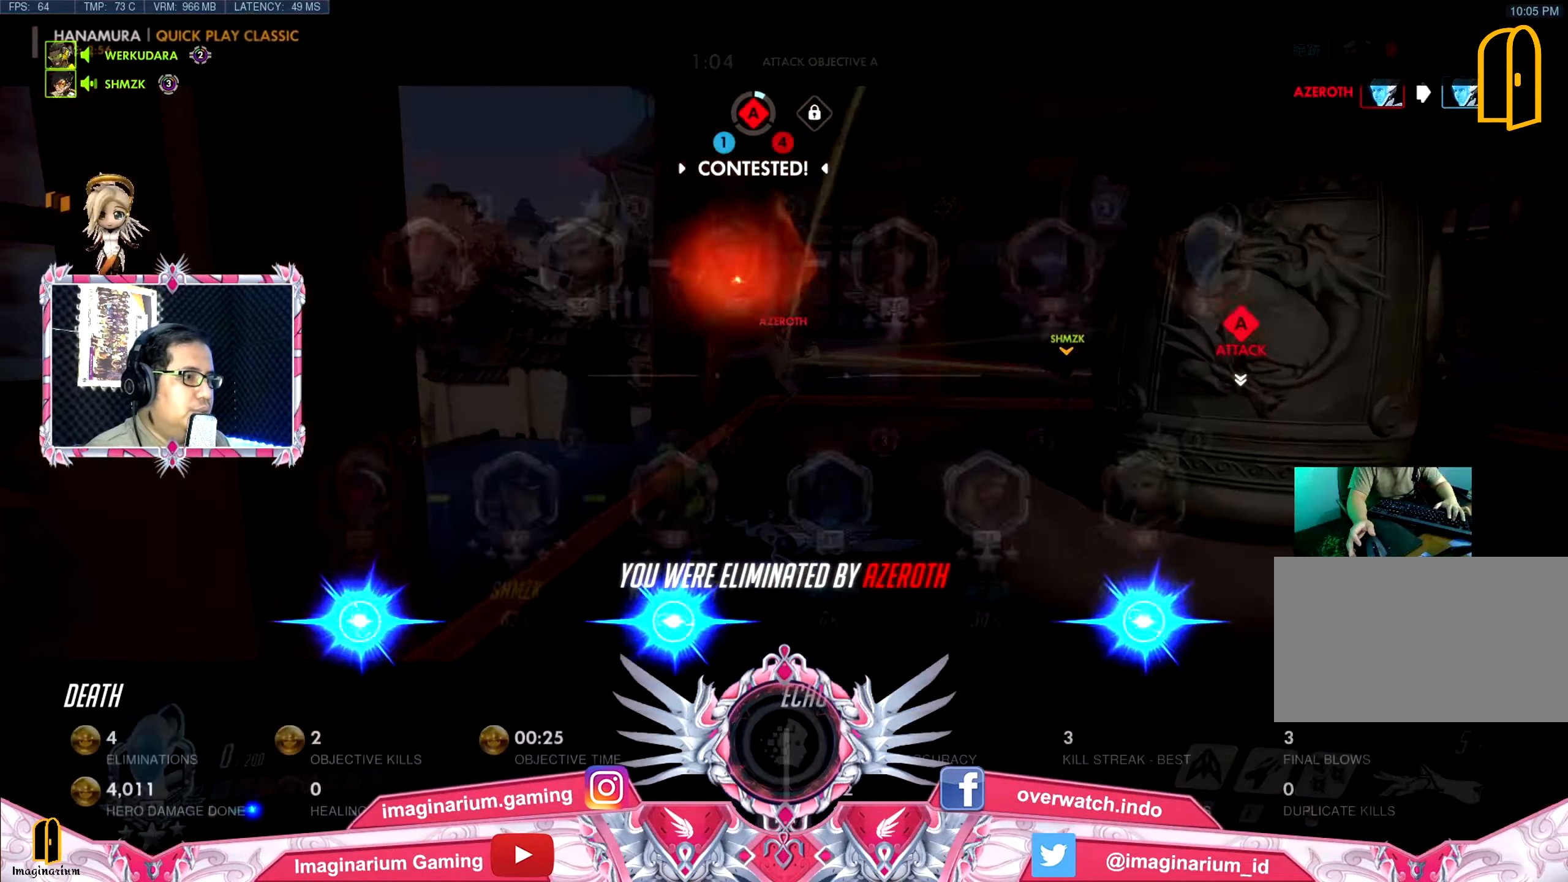
{"keys": ["w"], "events": [[283, "tab", "up"]]}
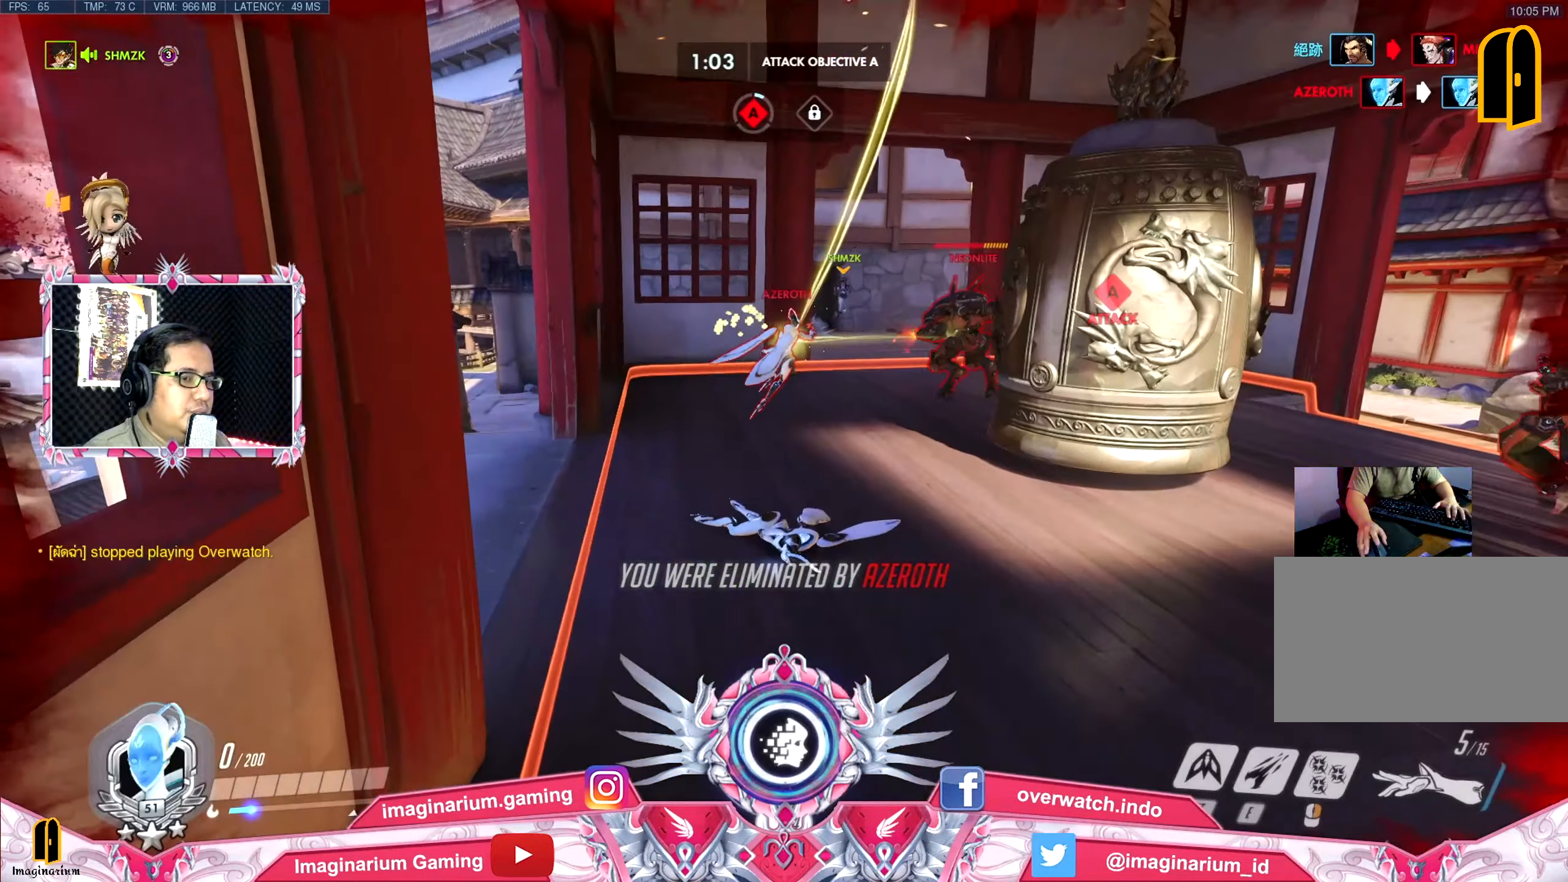
{"keys": ["w"], "events": []}
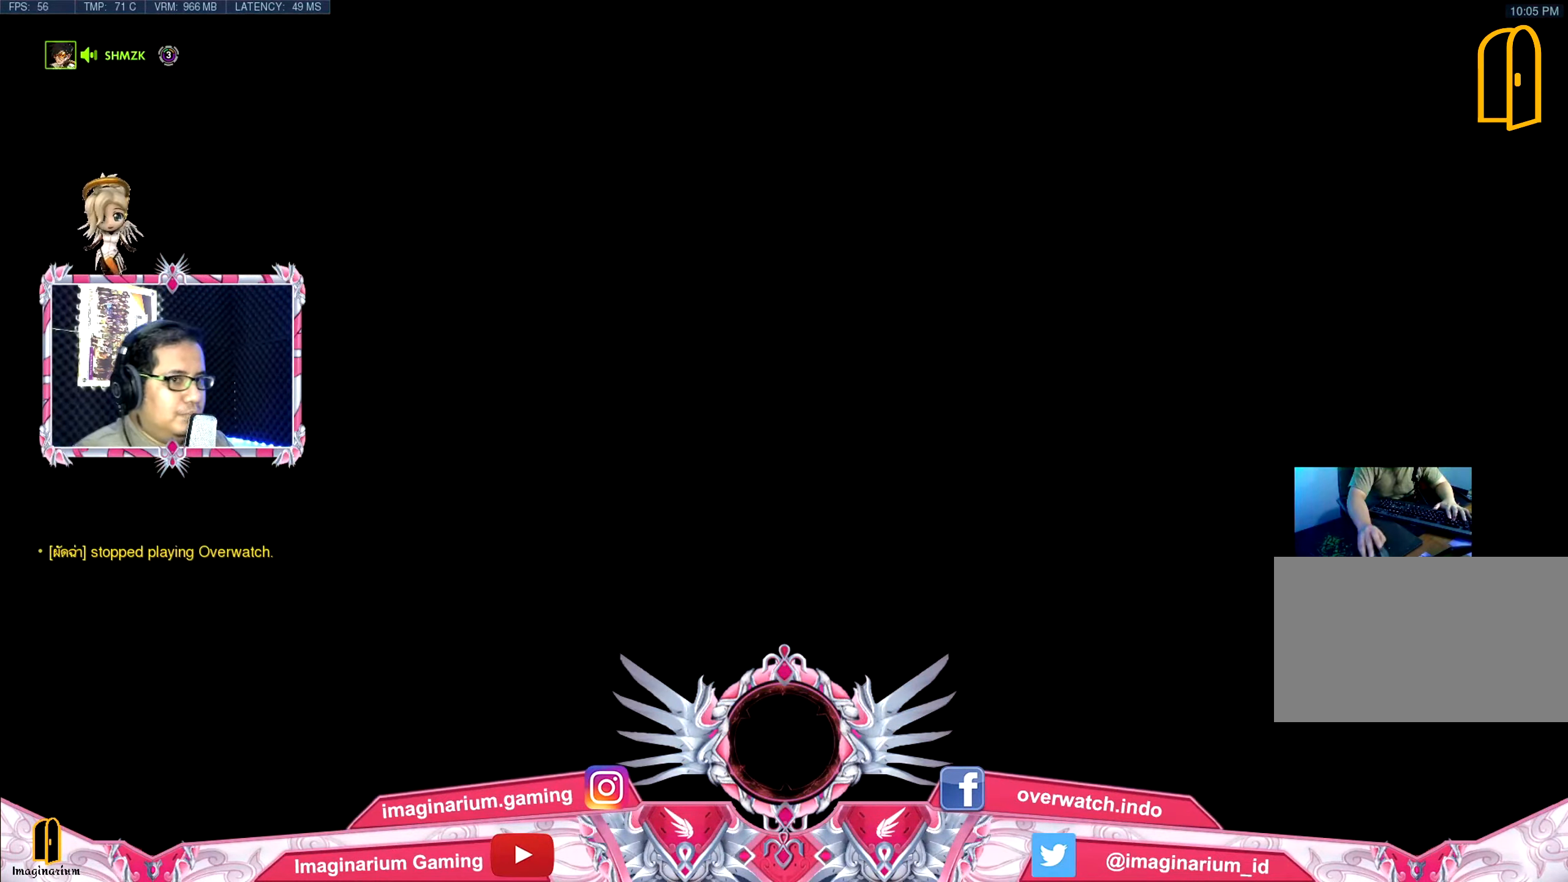
{"keys": ["w"], "events": []}
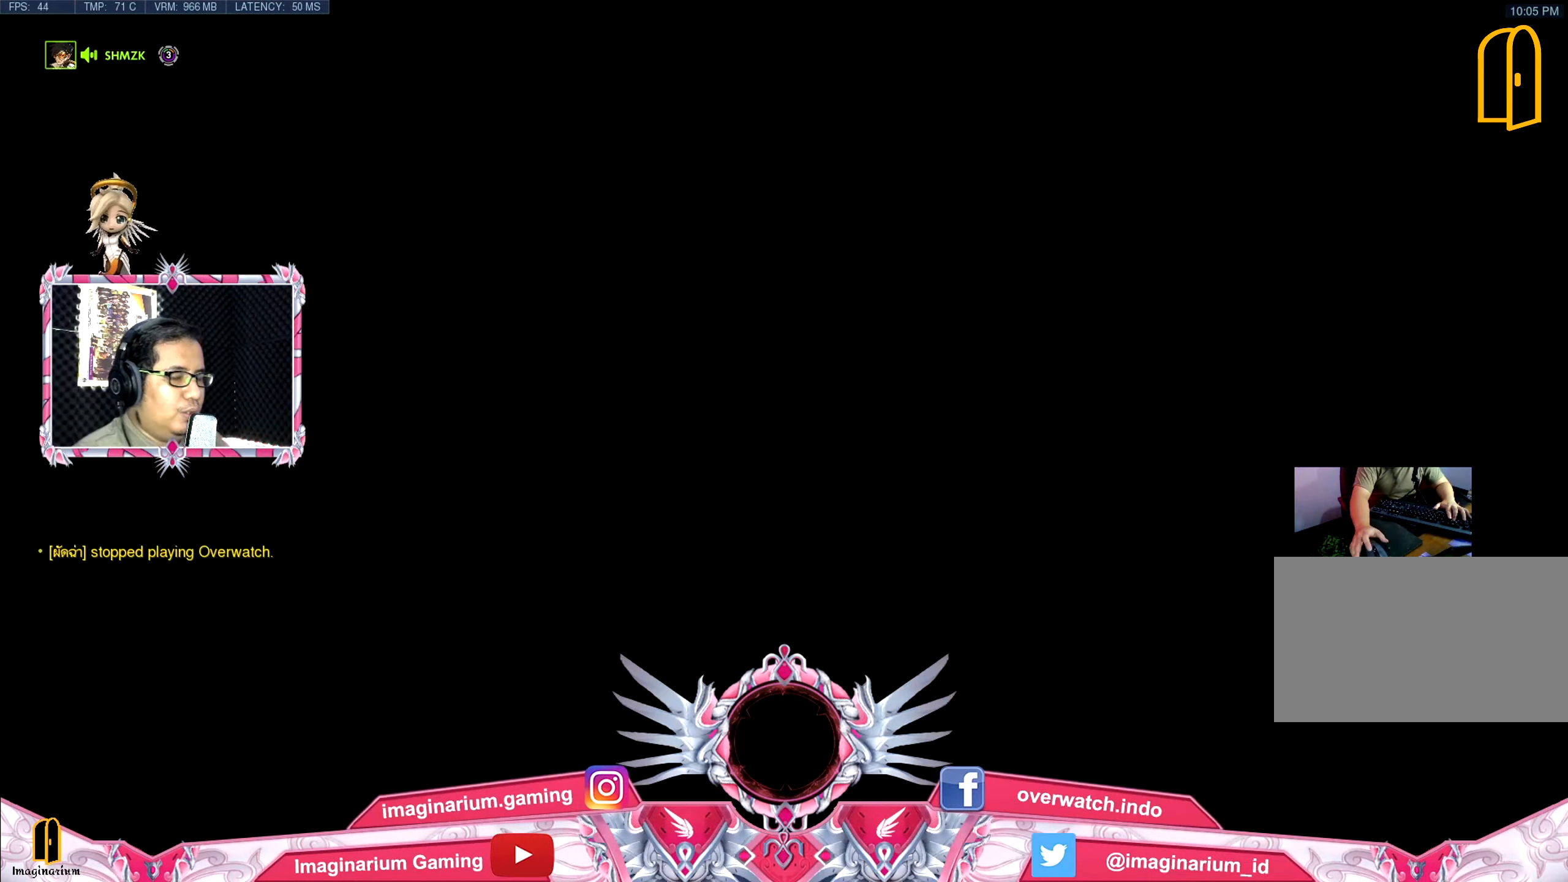
{"keys": ["w"], "events": []}
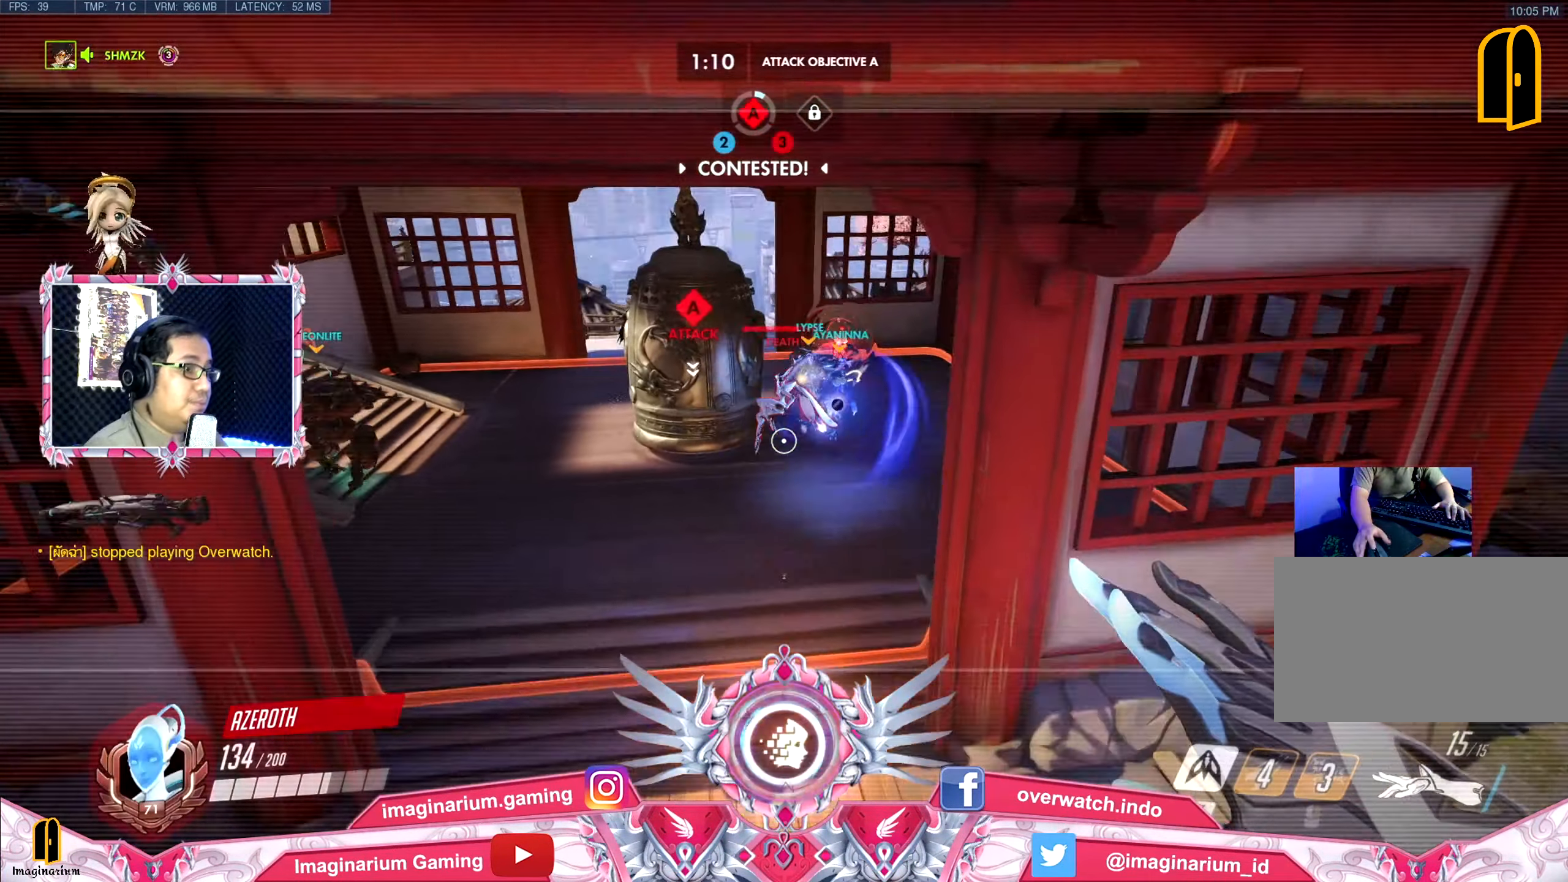
{"keys": ["w"], "events": []}
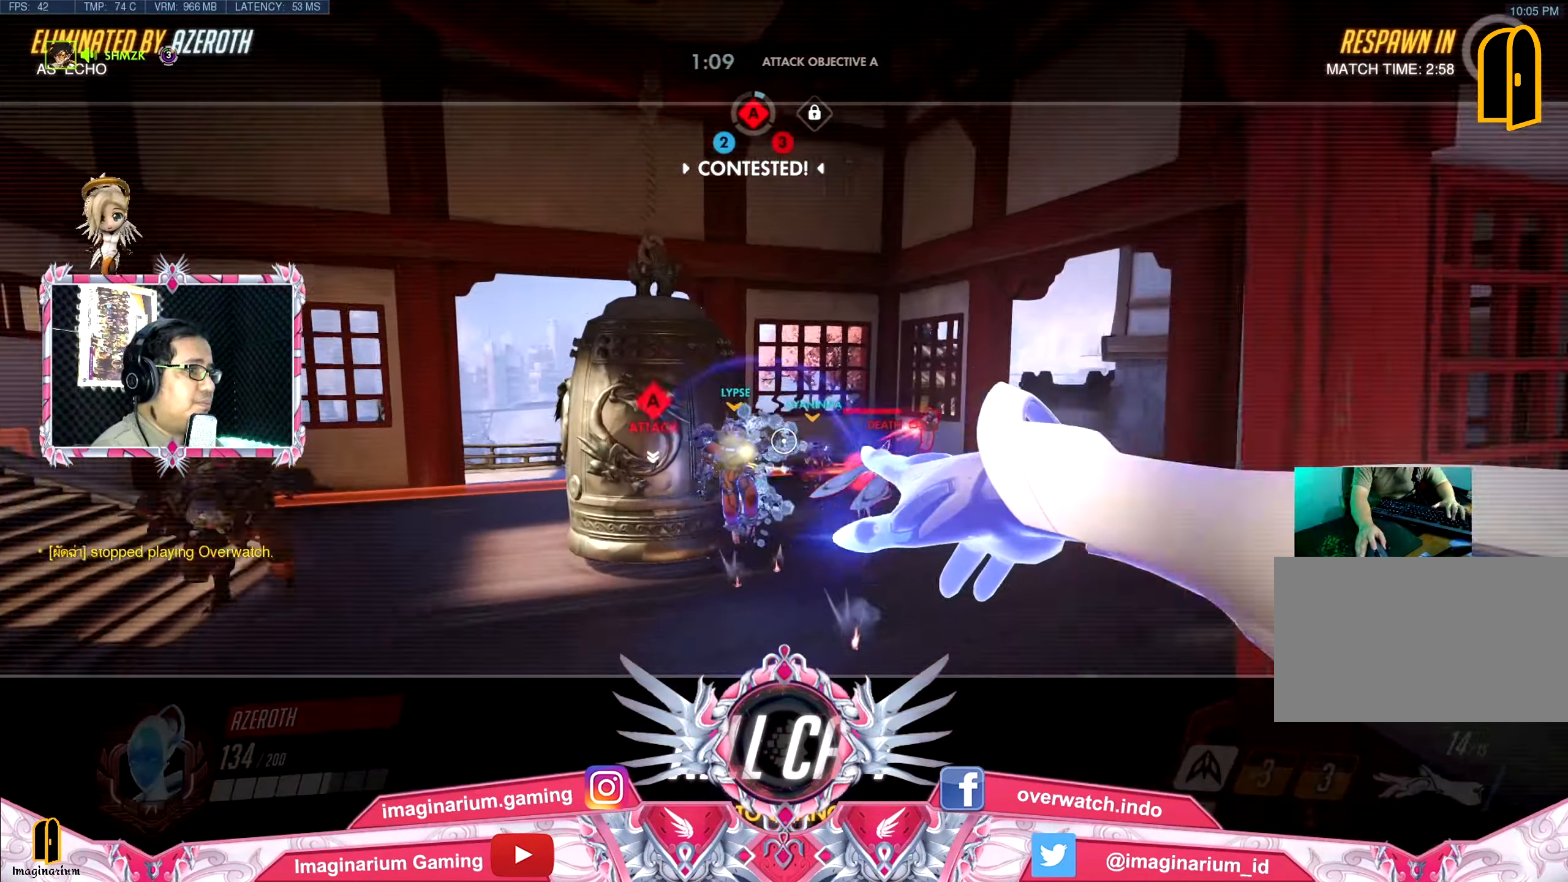
{"keys": ["w"], "events": [[167, "tab", "down"], [218, "space", "down"], [318, "tab", "up"], [351, "space", "up"]]}
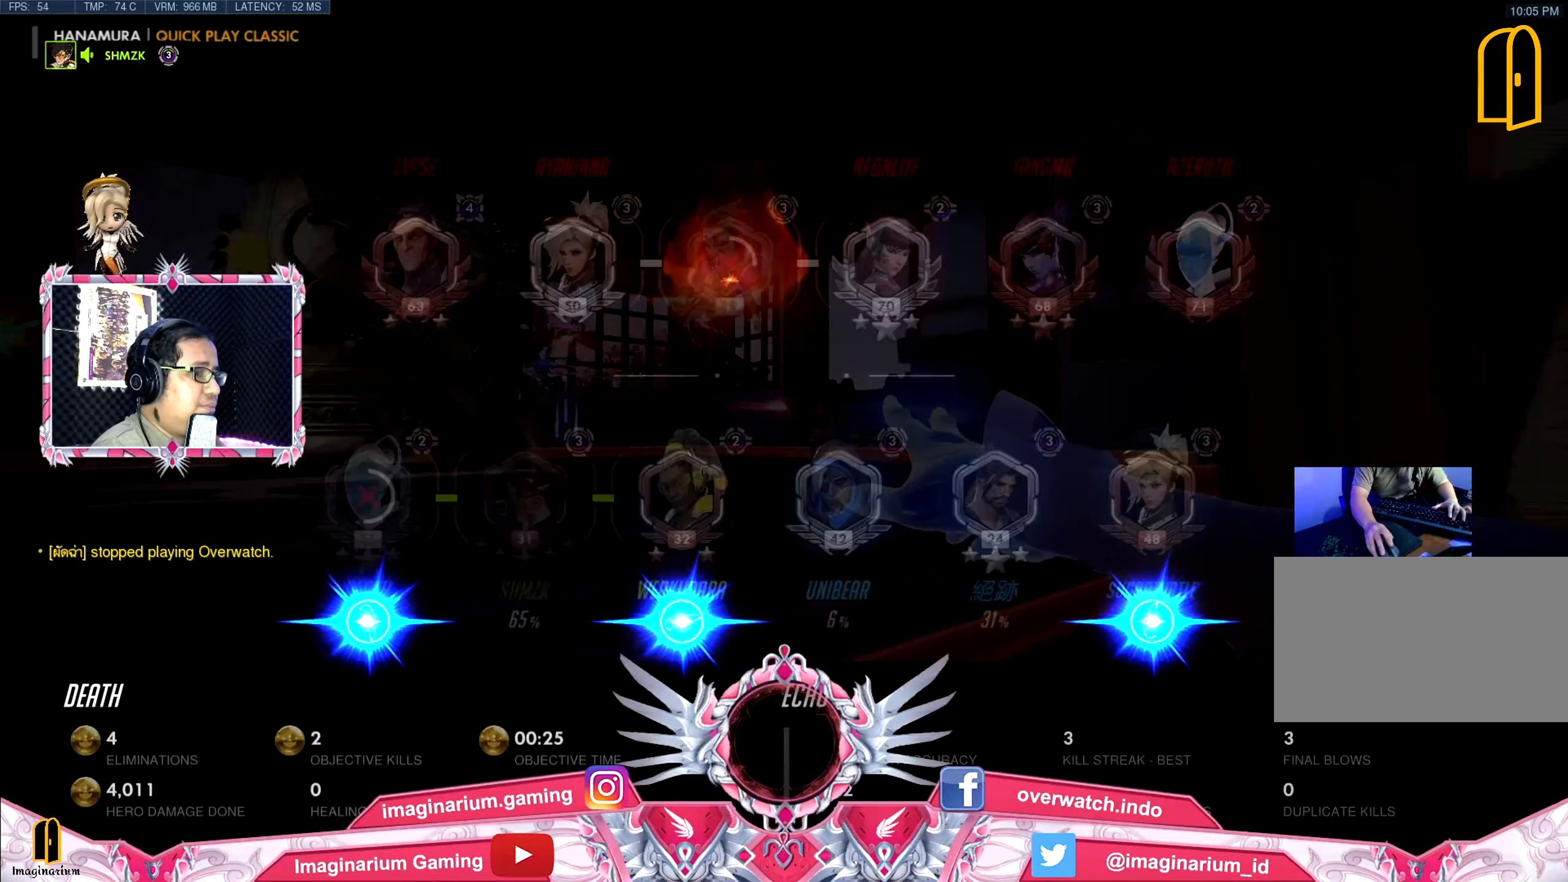
{"keys": ["w"], "events": []}
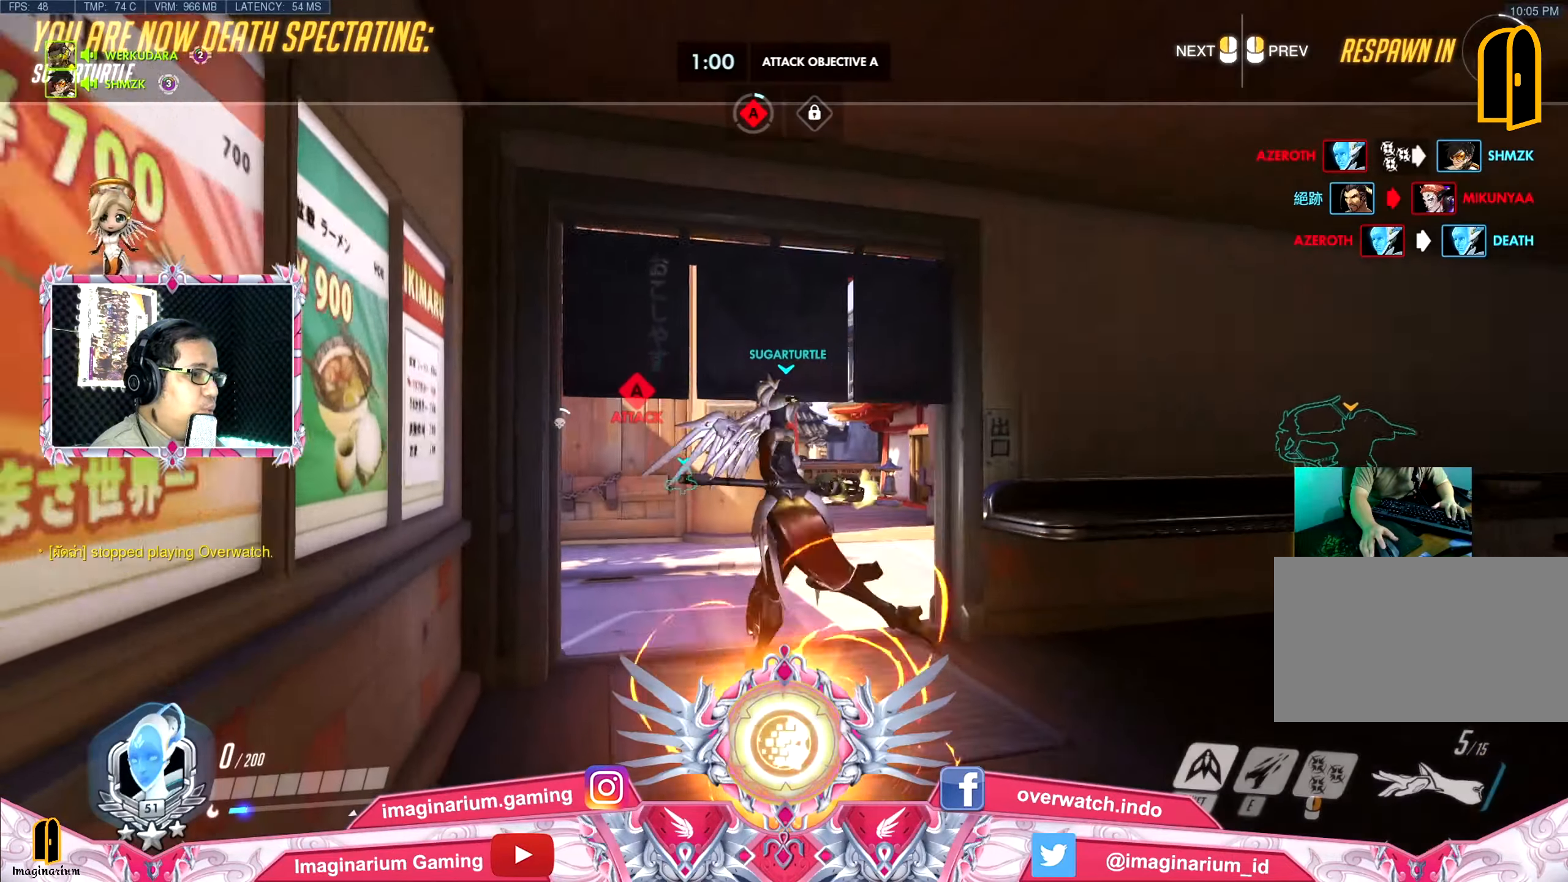
{"keys": ["w"], "events": []}
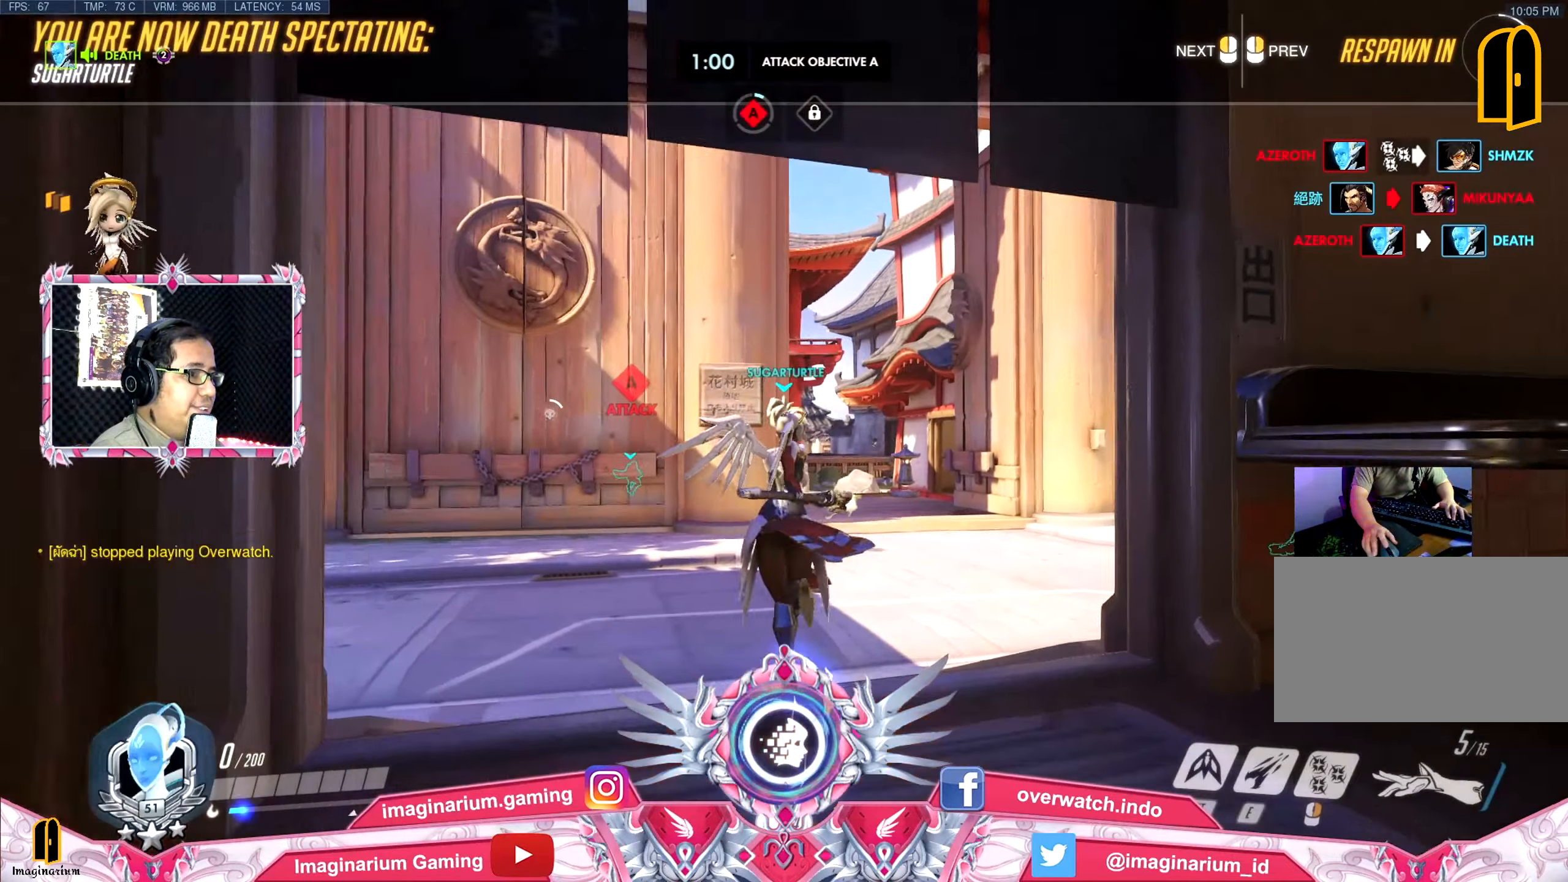
{"keys": ["w"], "events": []}
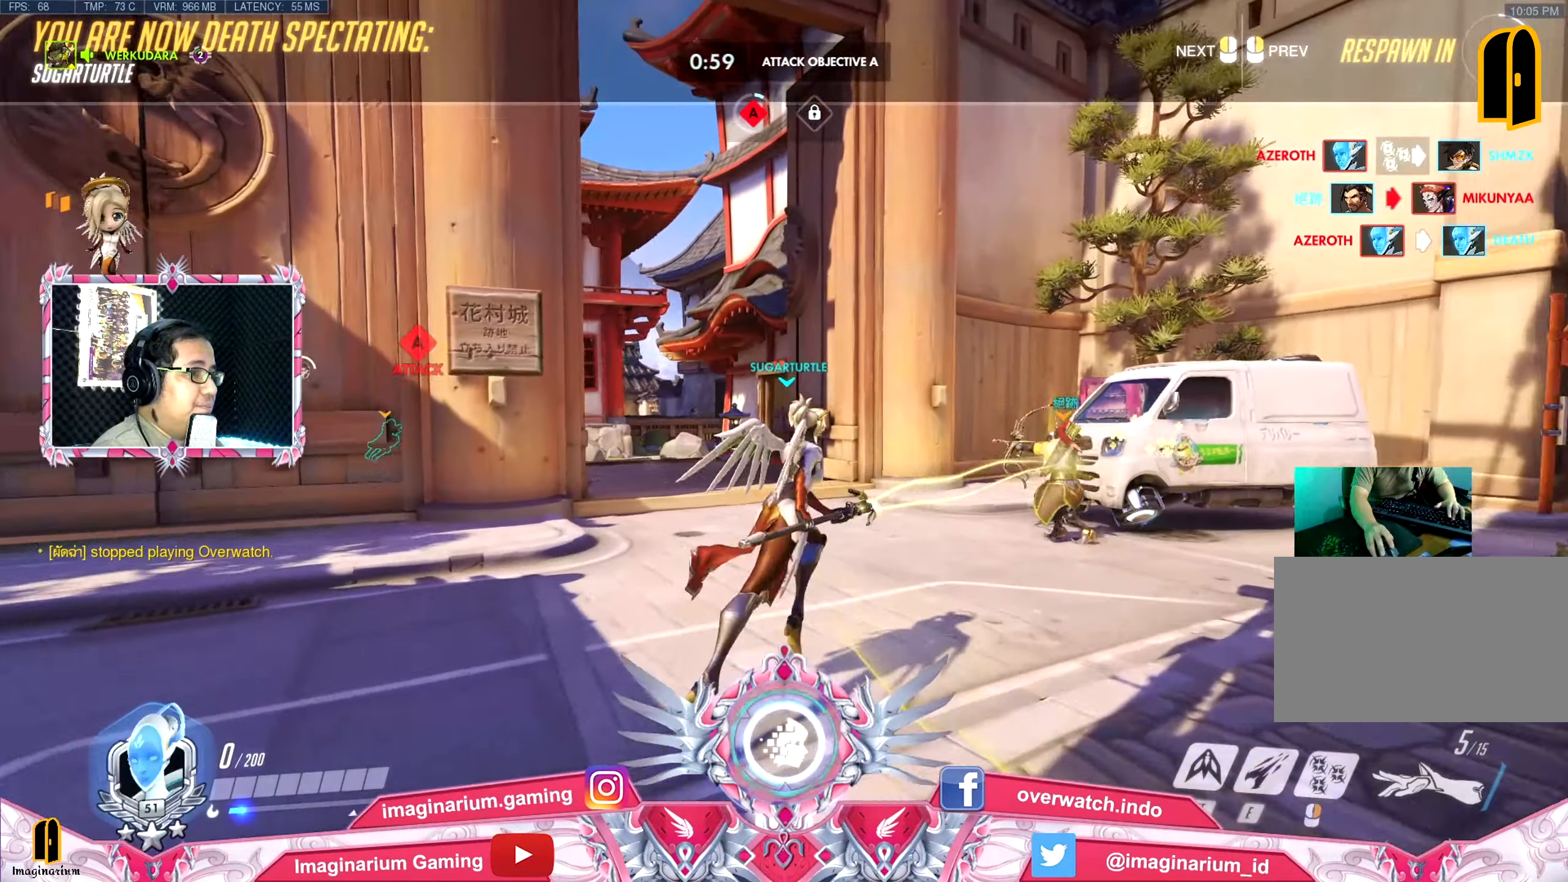
{"keys": ["space", "w"], "events": [[183, "tab", "down"], [367, "space", "down"], [467, "tab", "up"]]}
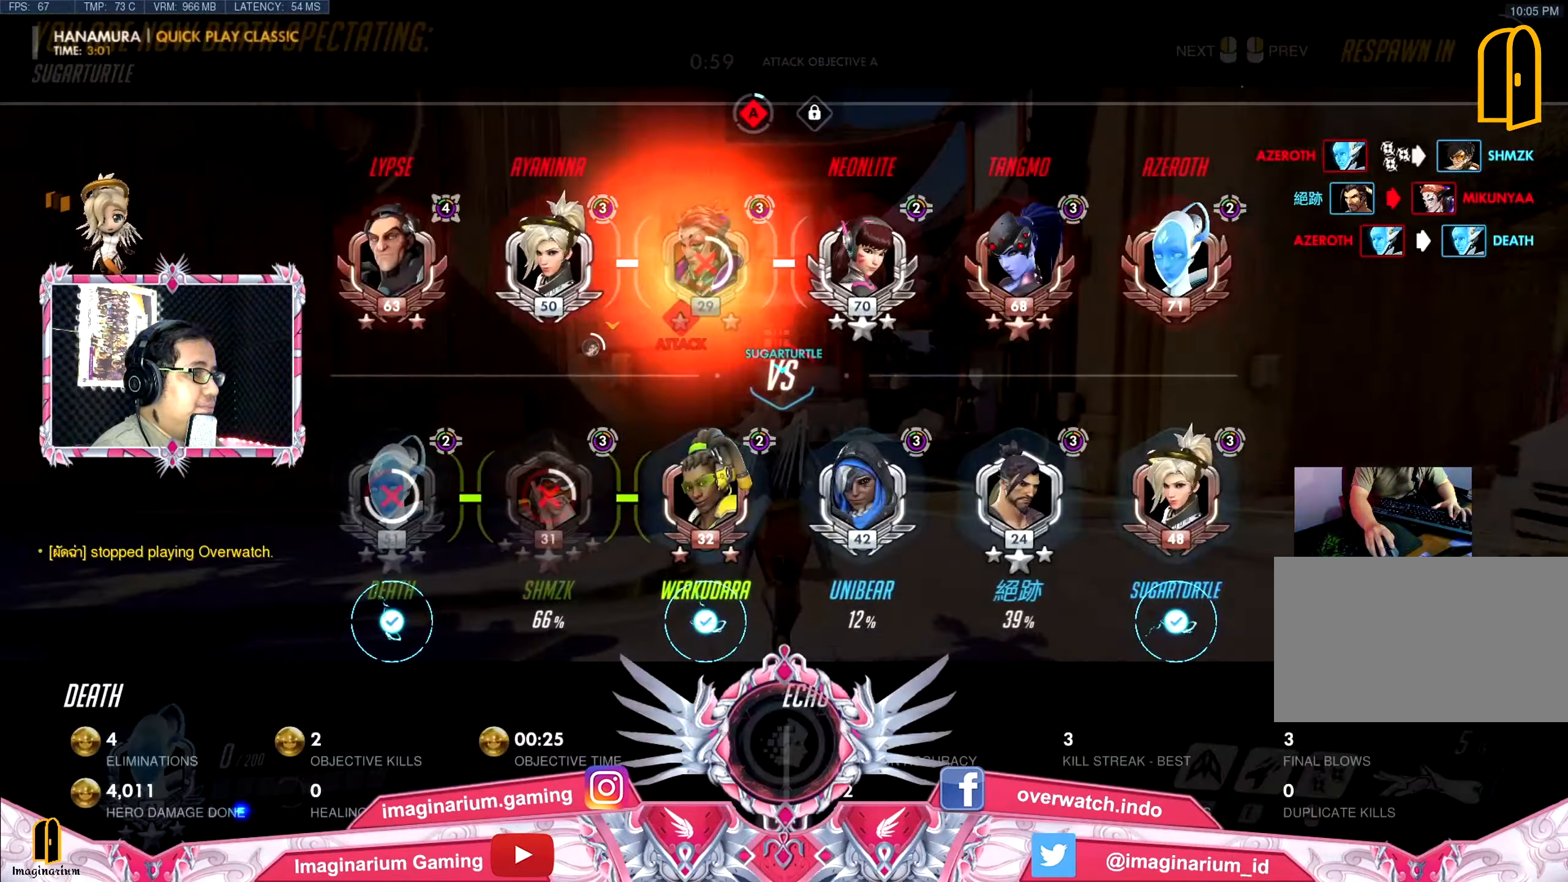
{"keys": ["w"], "events": [[17, "space", "up"]]}
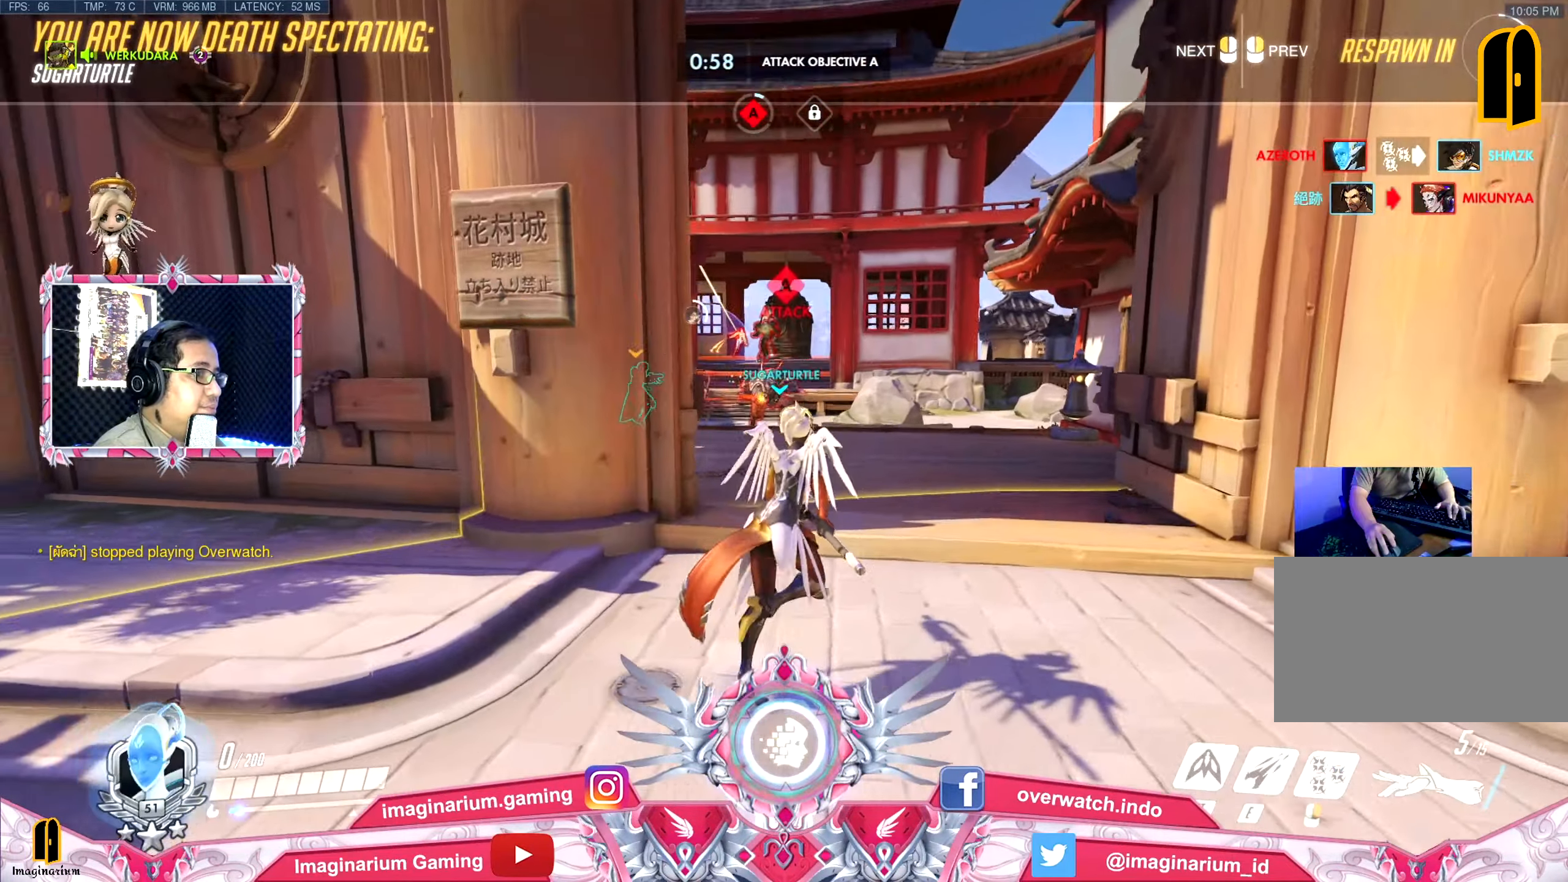
{"keys": ["w"], "events": []}
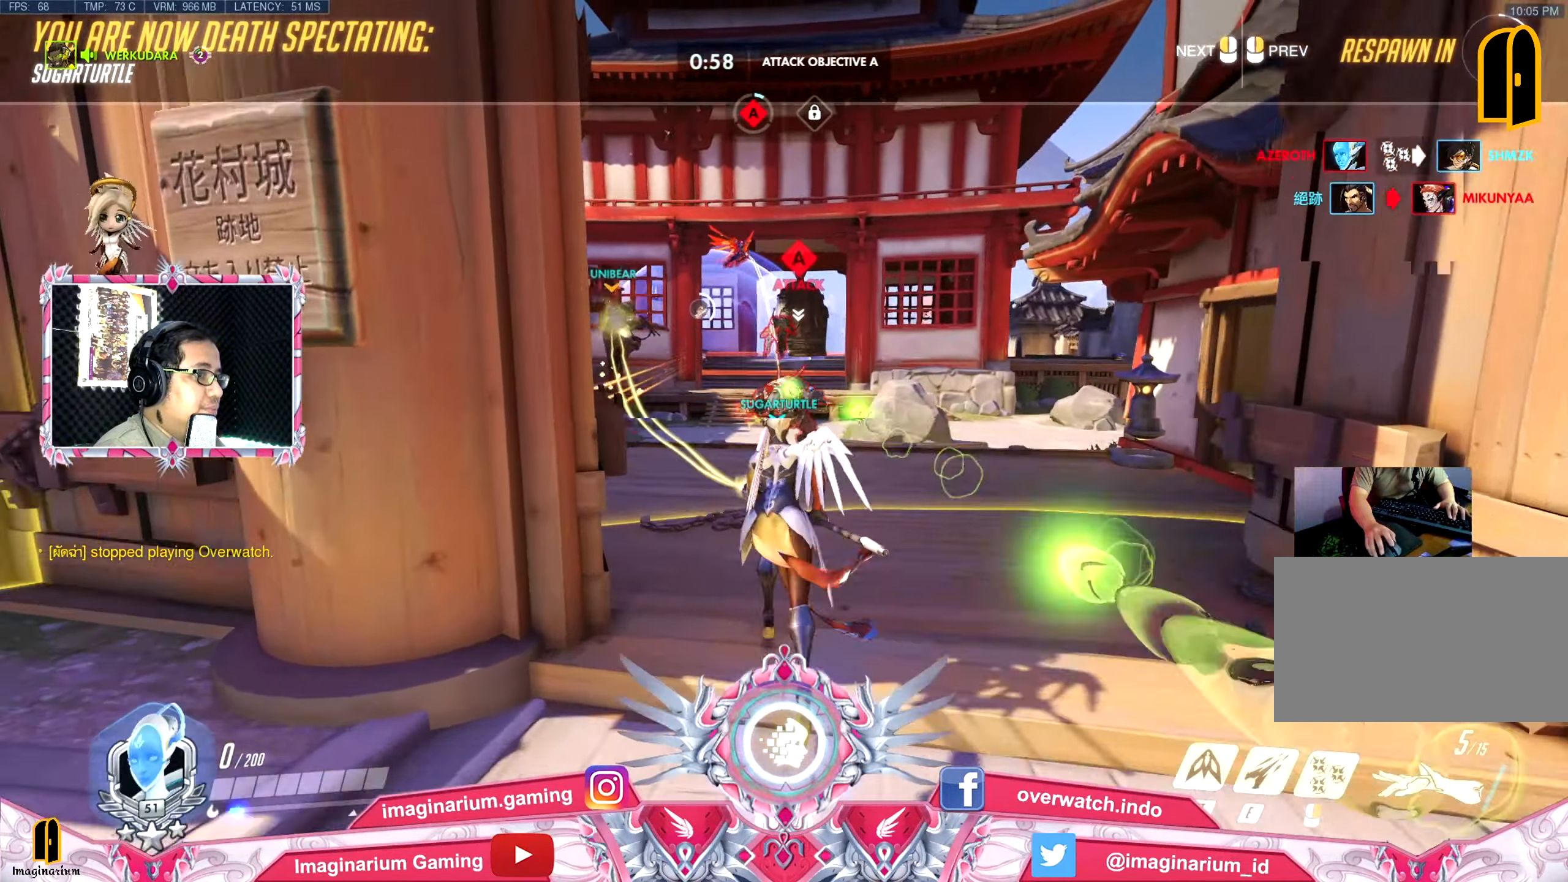
{"keys": ["w"], "events": []}
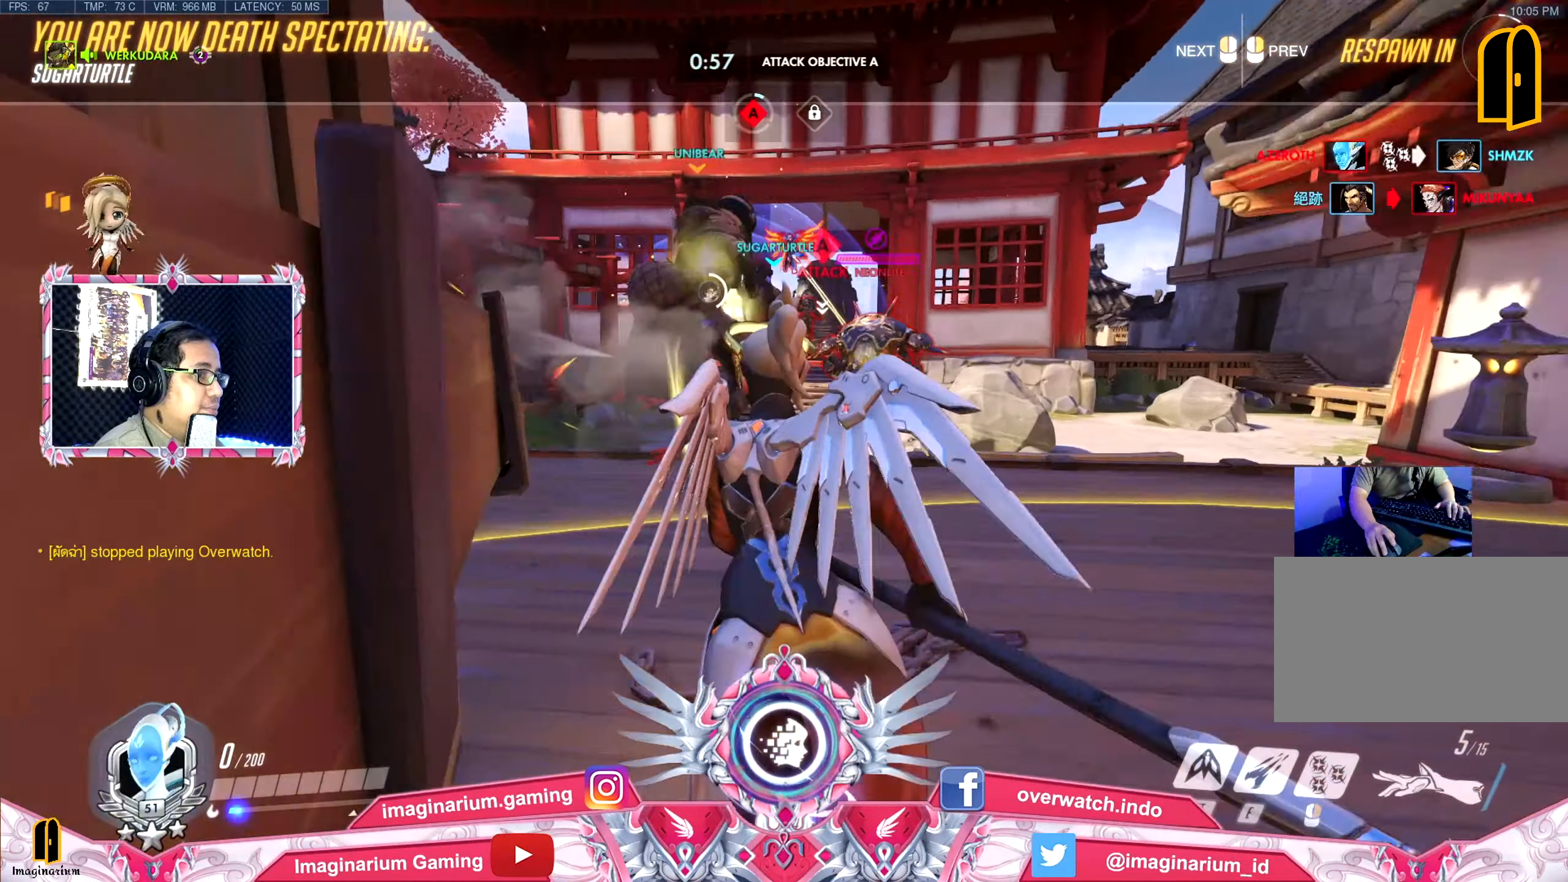
{"keys": ["w"], "events": []}
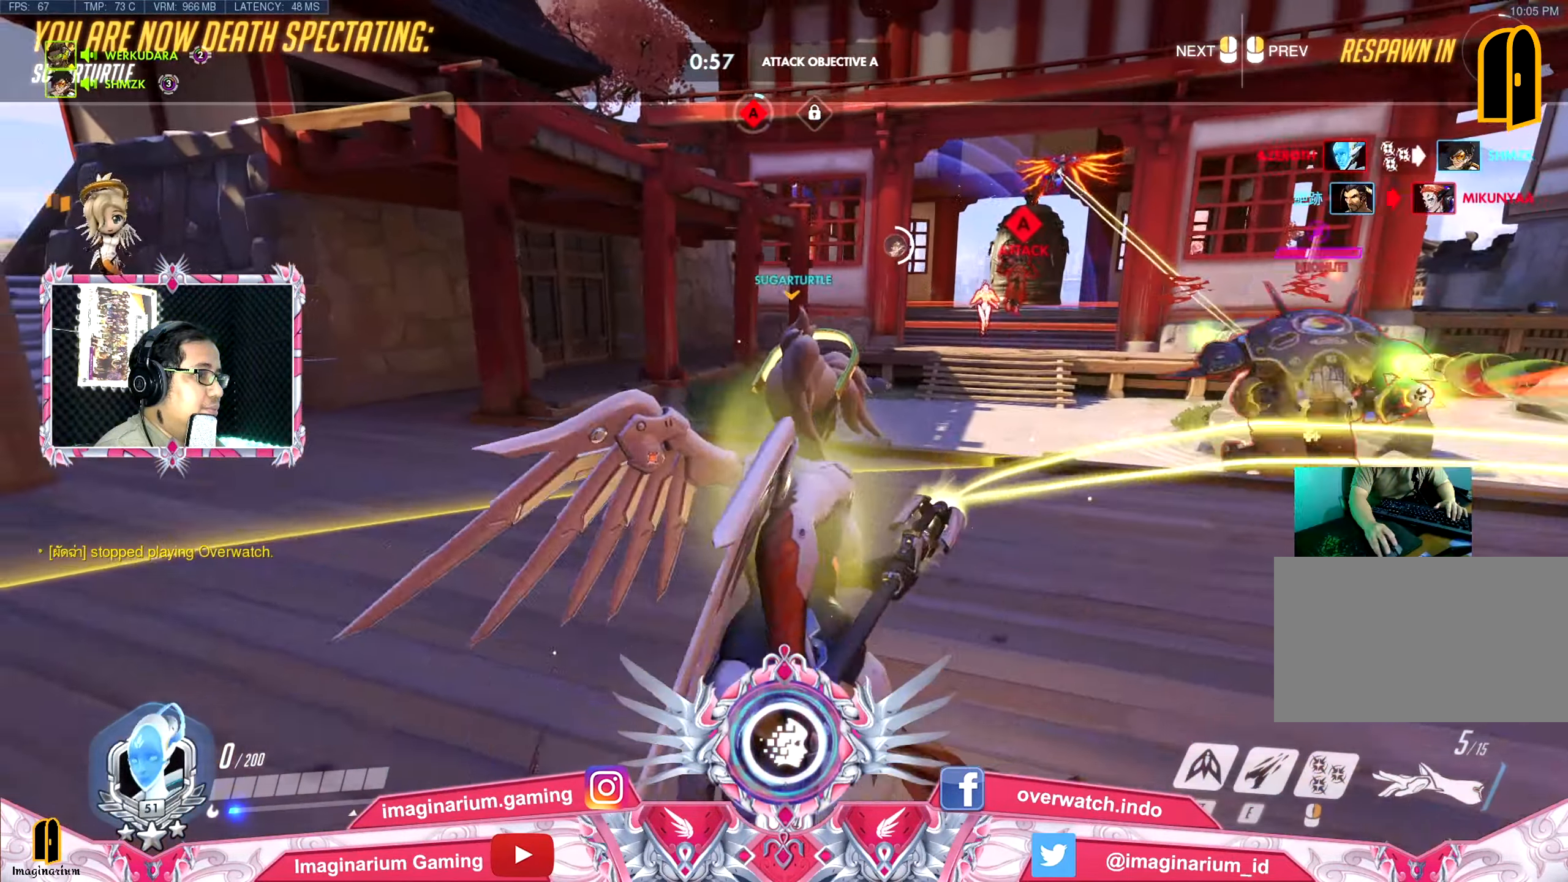
{"keys": ["w"], "events": []}
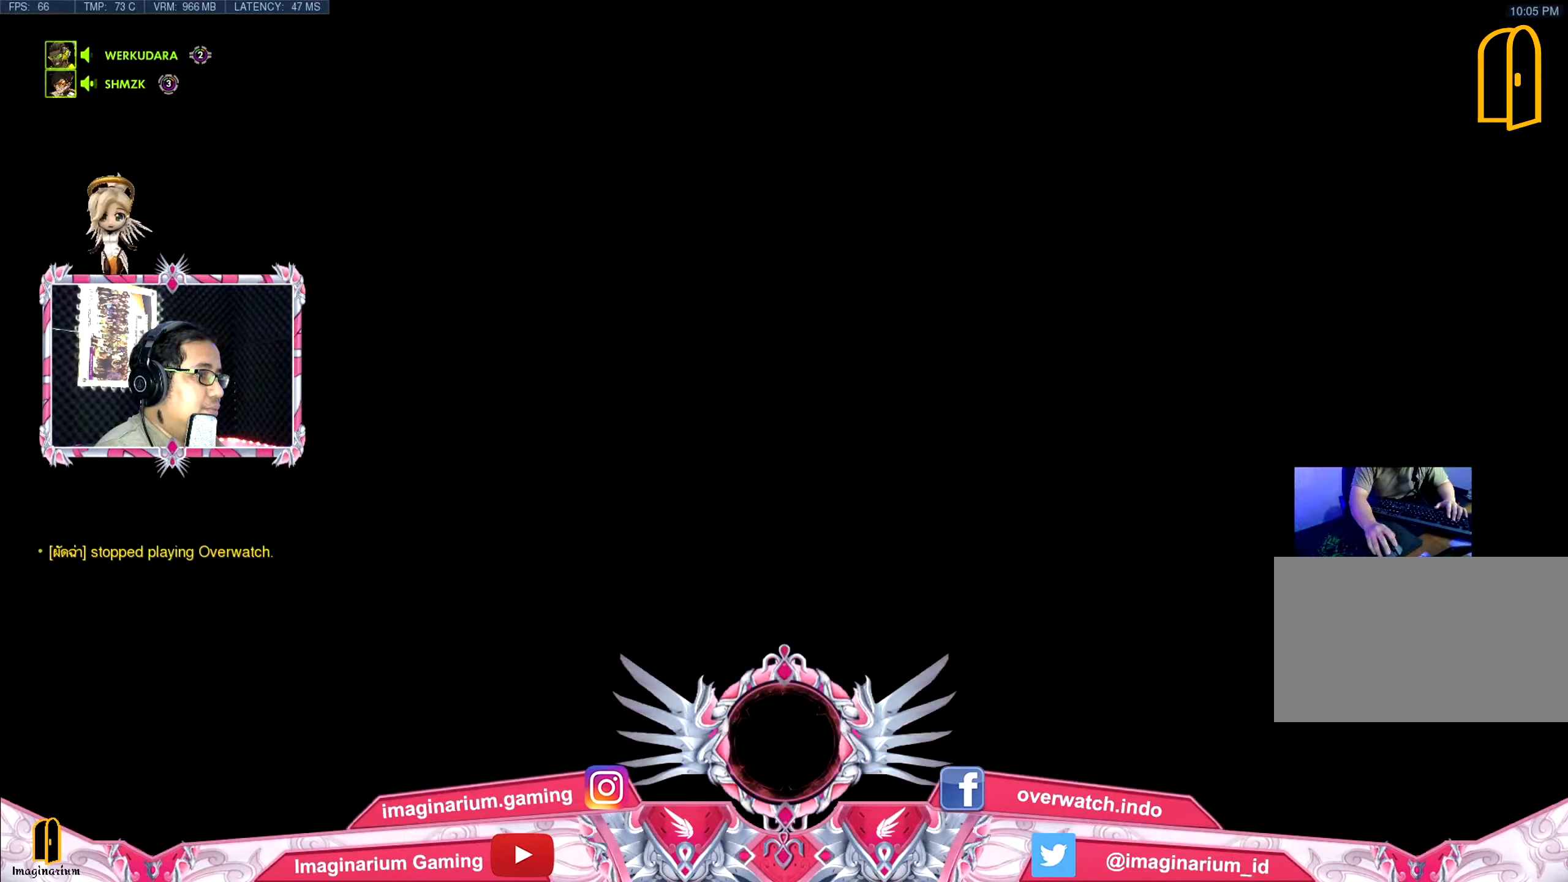
{"keys": ["w"], "events": []}
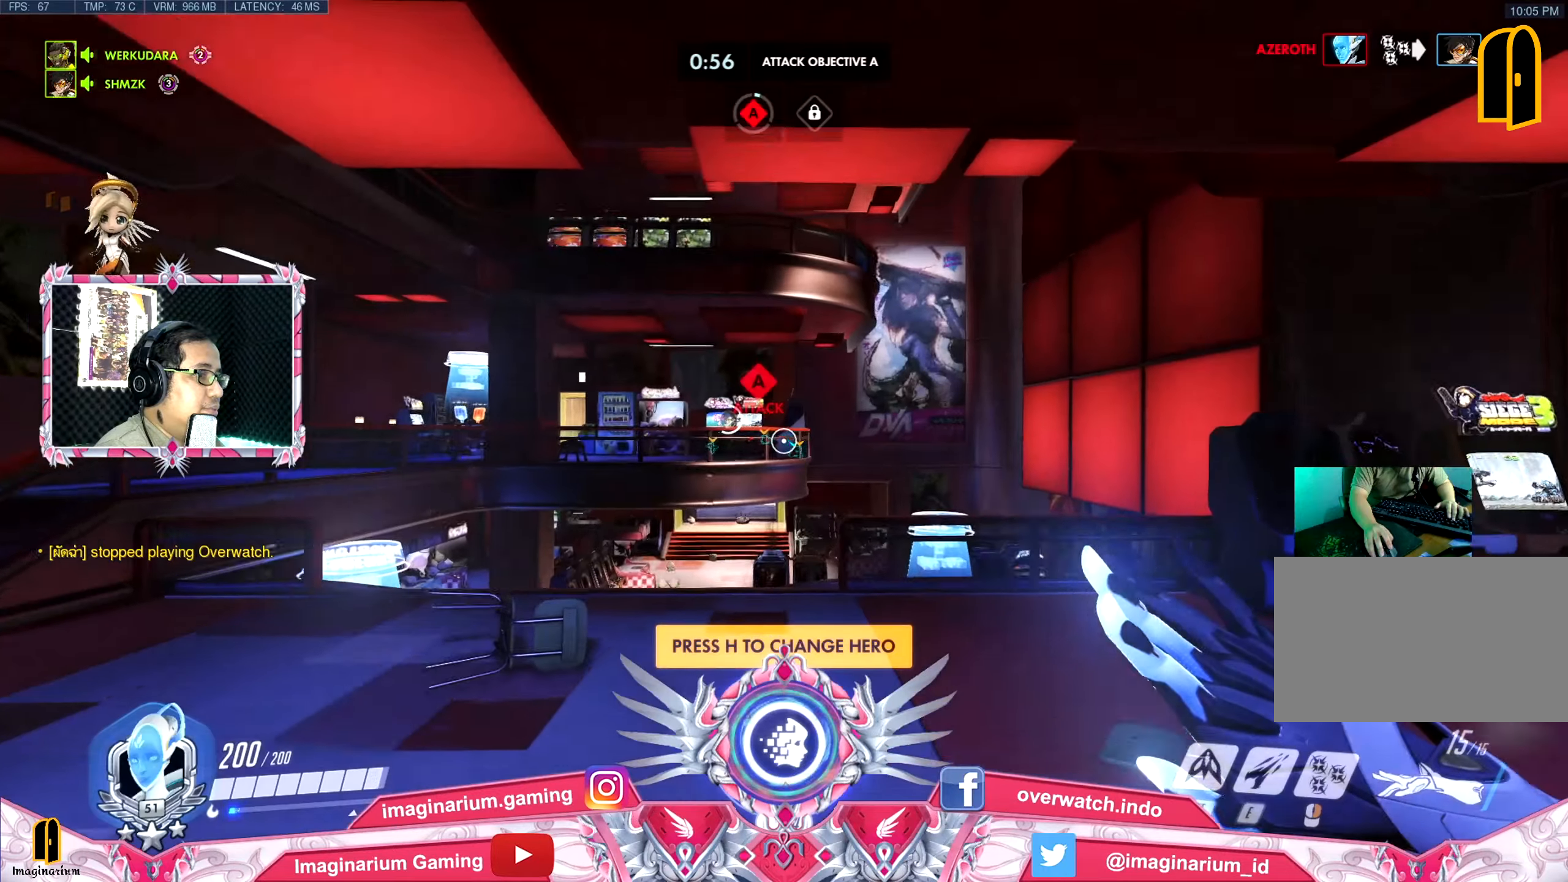
{"keys": ["w"], "events": [[150, "shift", "down"], [300, "shift", "up"]]}
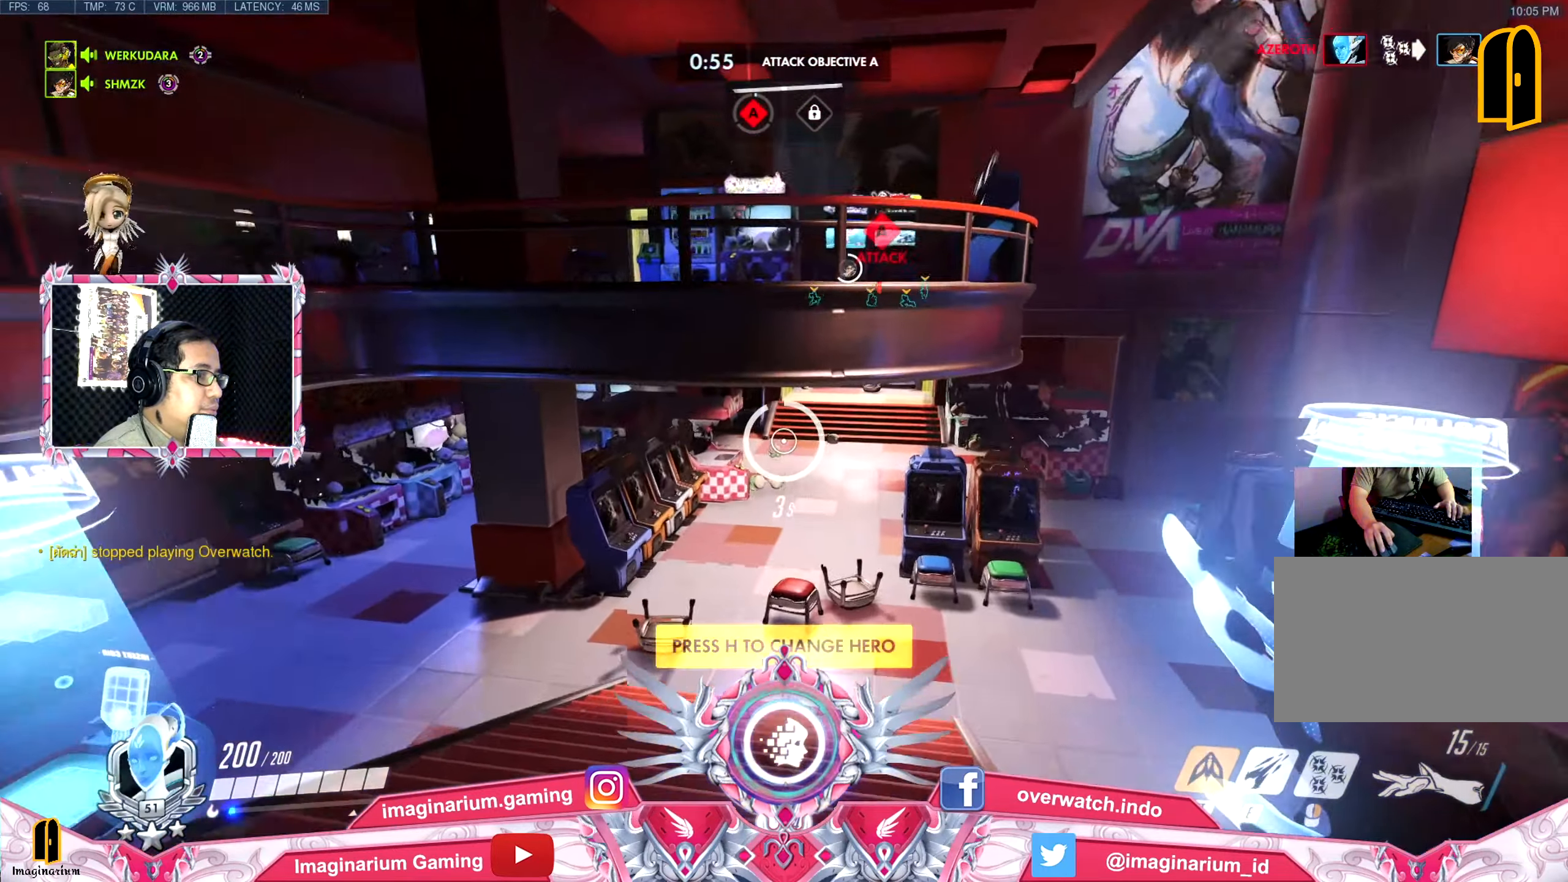
{"keys": ["w"], "events": []}
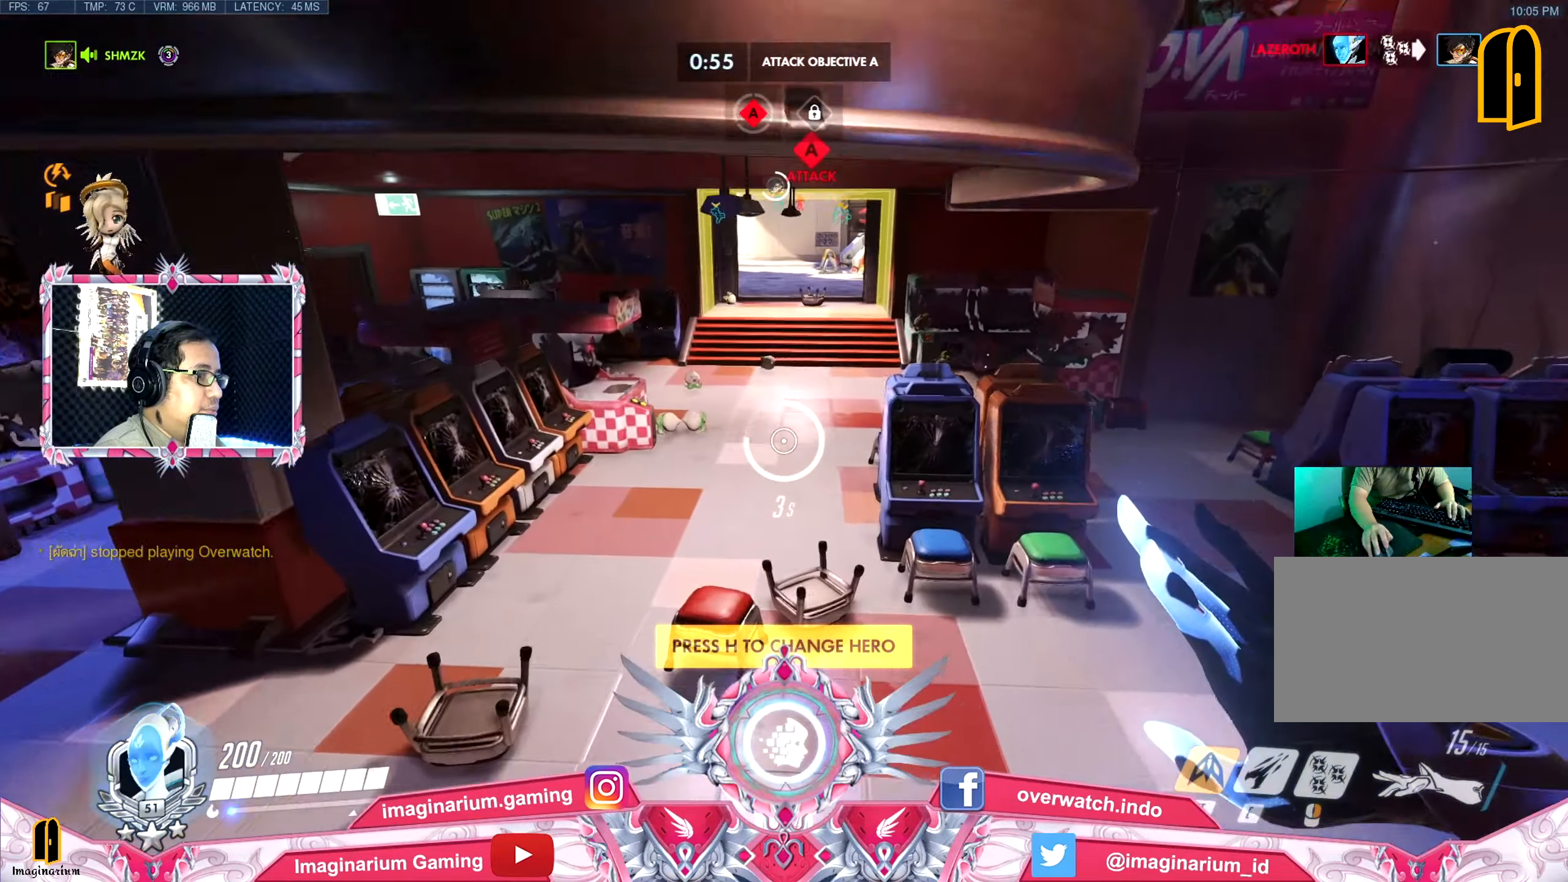
{"keys": ["tab", "w"], "events": [[367, "tab", "down"]]}
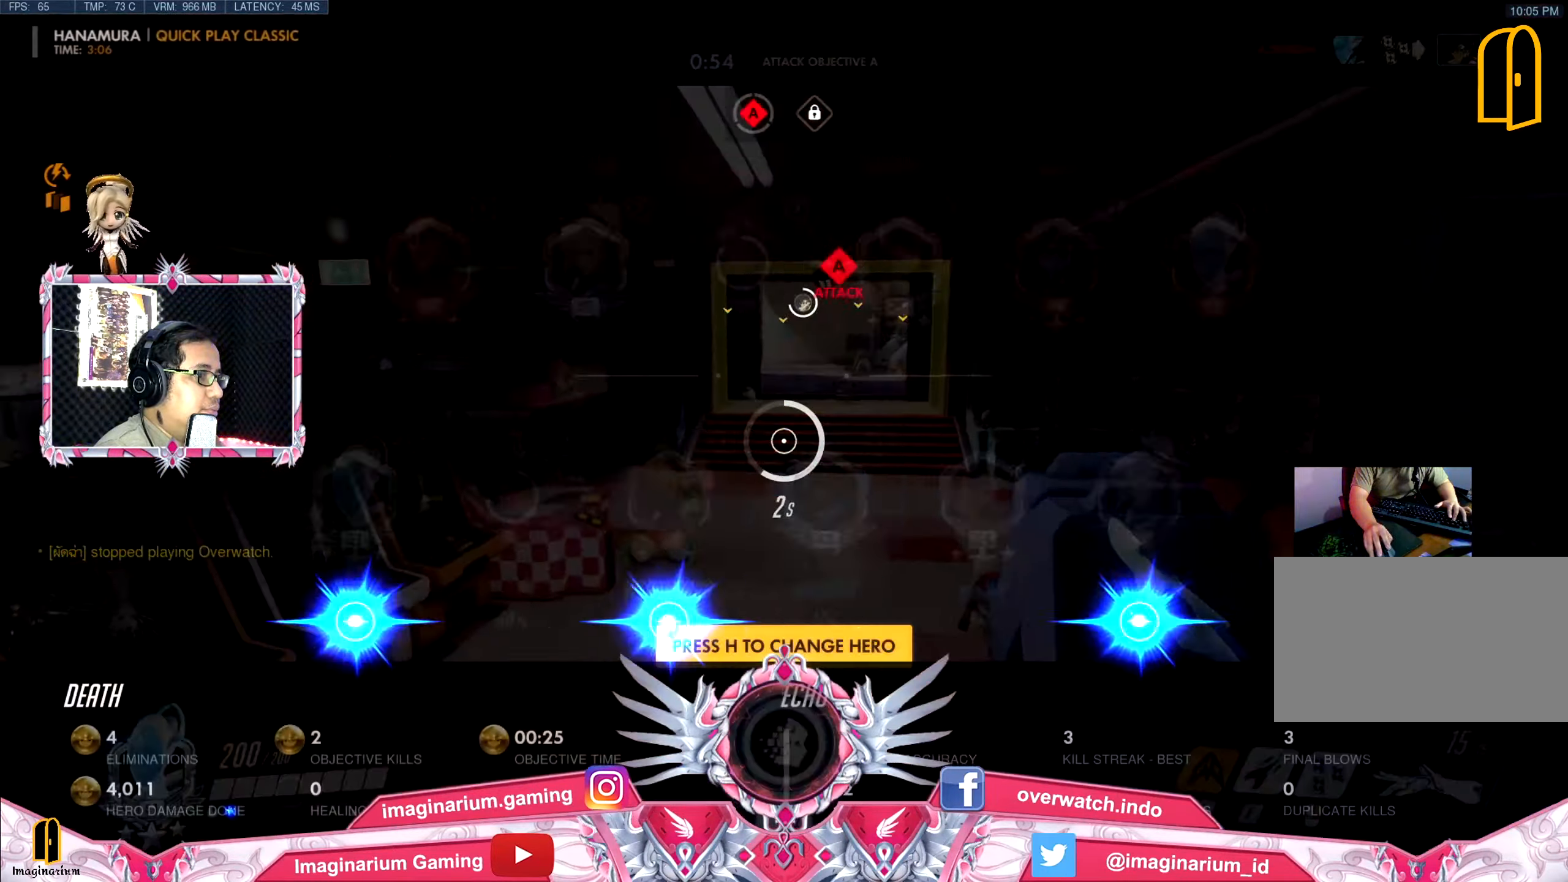
{"keys": ["w"], "events": [[100, "tab", "up"]]}
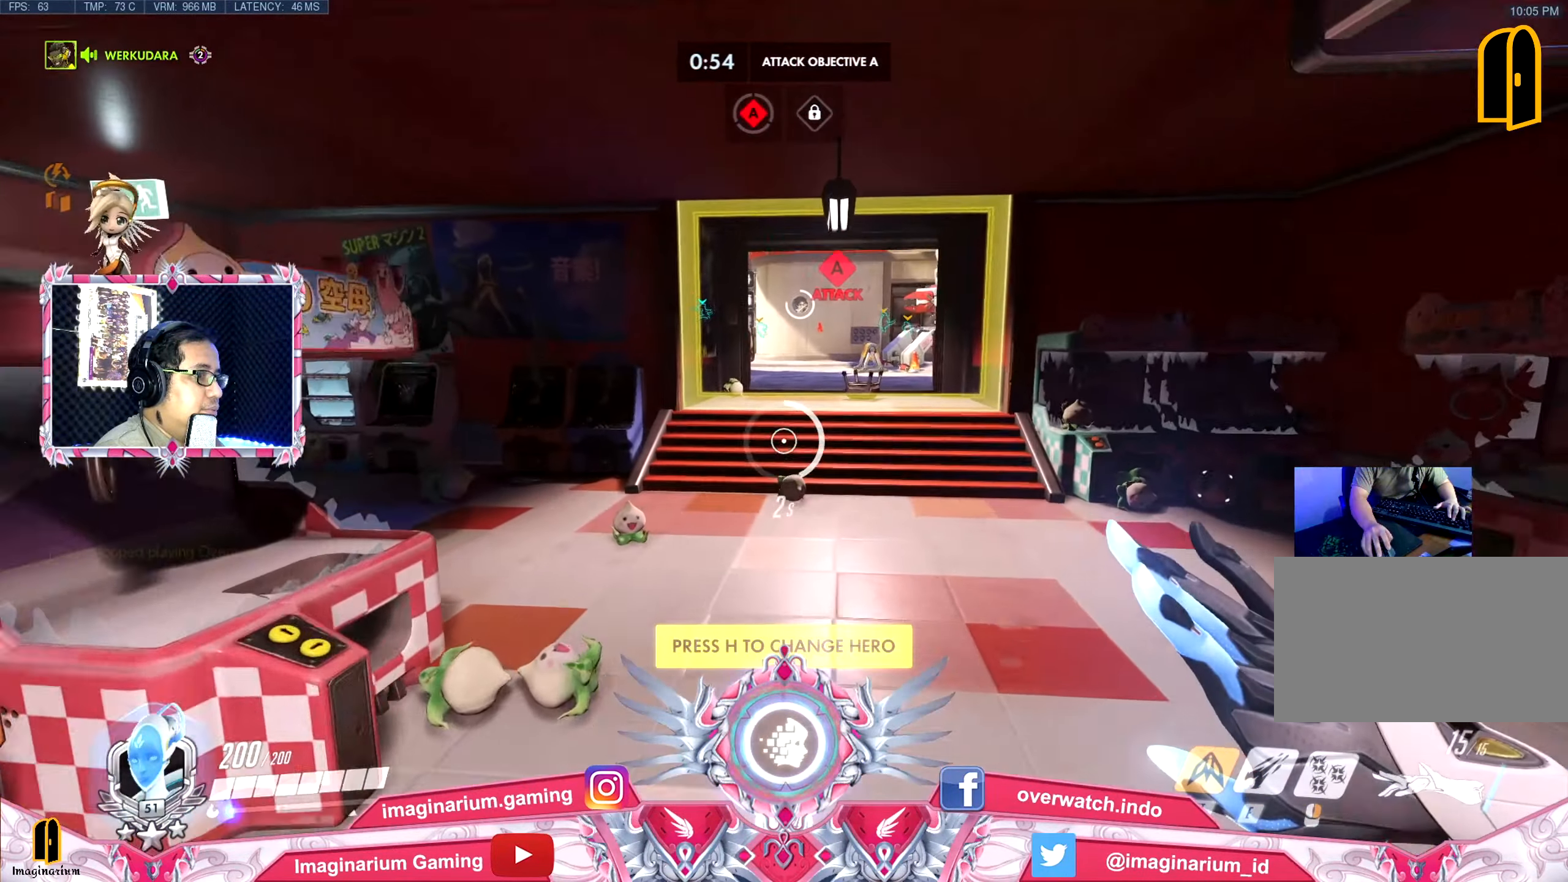
{"keys": ["w"], "events": []}
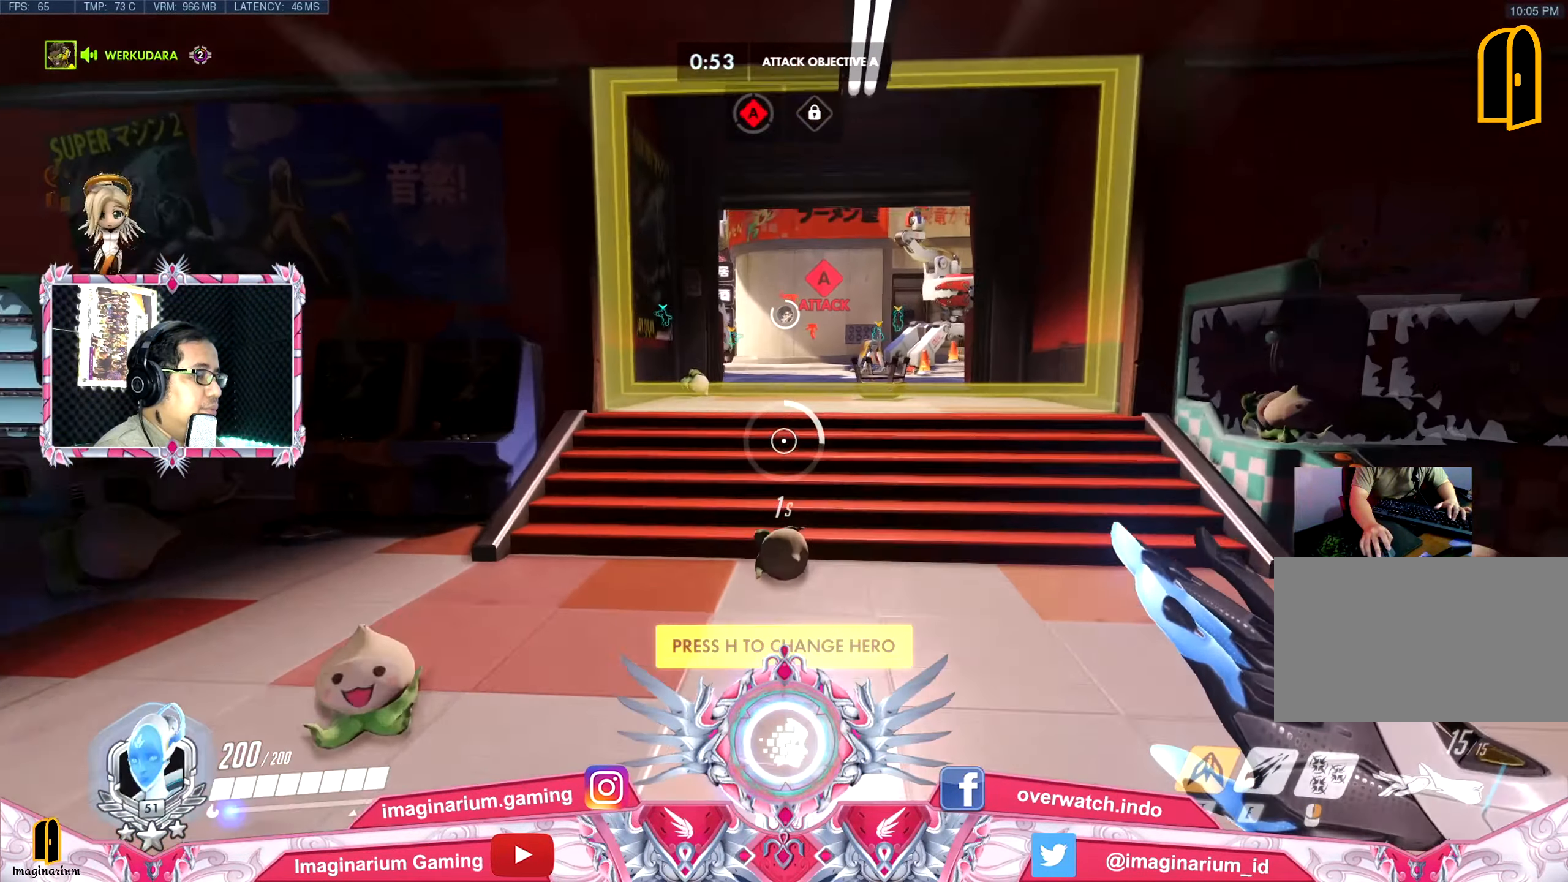
{"keys": ["w"], "events": []}